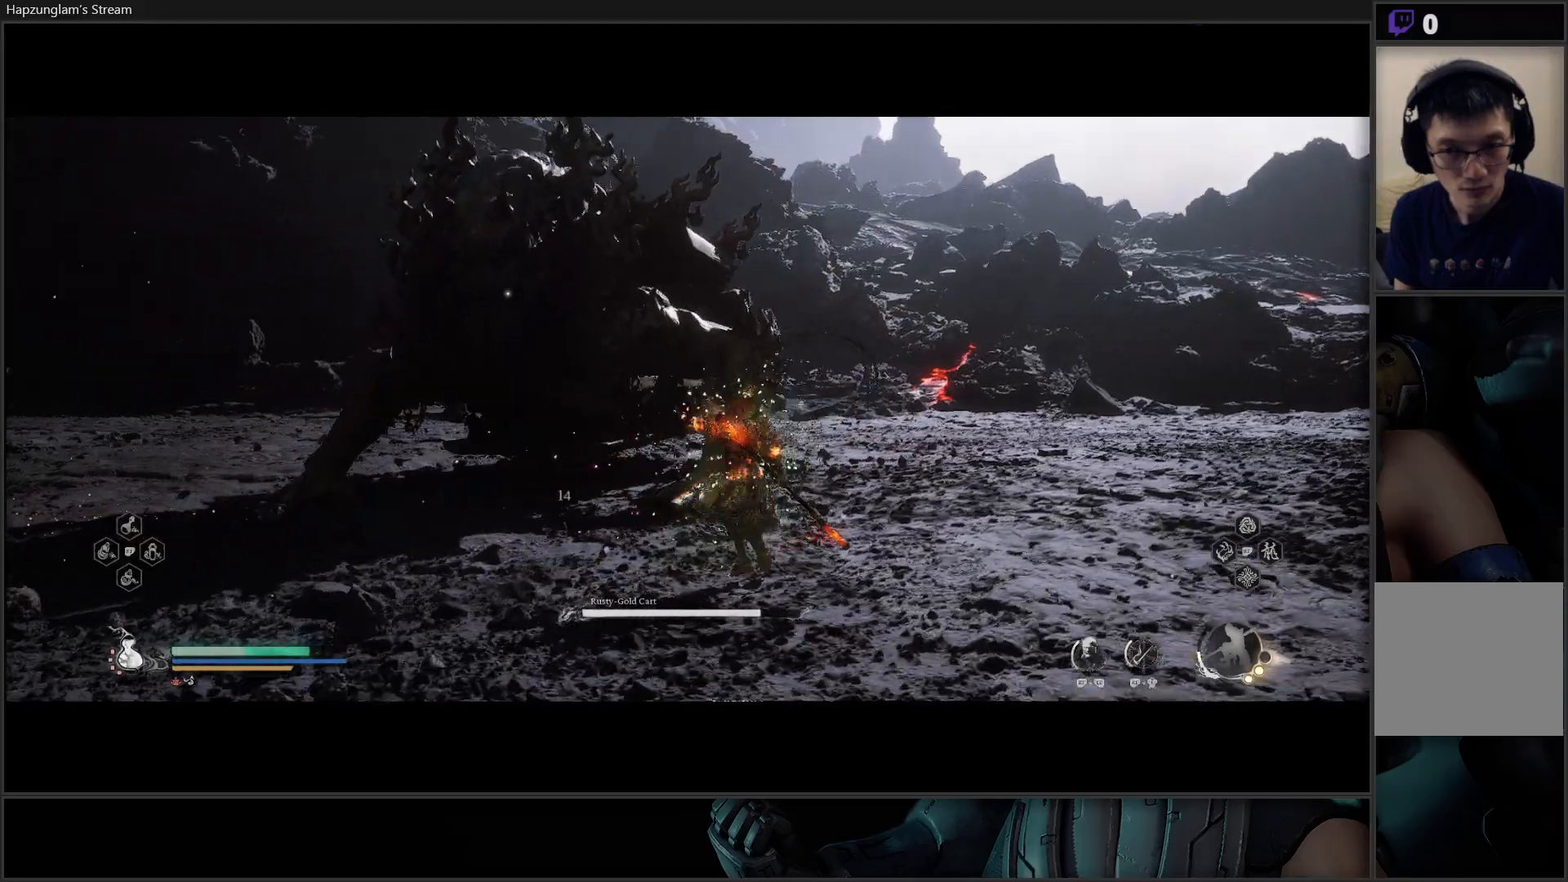
Gameplay with a controller (Xbox layout); each line is a JSON object with the inputs held at the frame after it. "events" lists button and stick changes between this image and that frame as [ms after this image, input, new state], when the widget could be followed in between. Not read: Z.
{"buttons": ["X"], "left_stick": "up", "right_stick": "center", "events": [[33, "X", "down"], [116, "X", "up"], [183, "X", "down"], [250, "X", "up"], [317, "X", "down"], [400, "X", "up"], [467, "X", "down"]]}
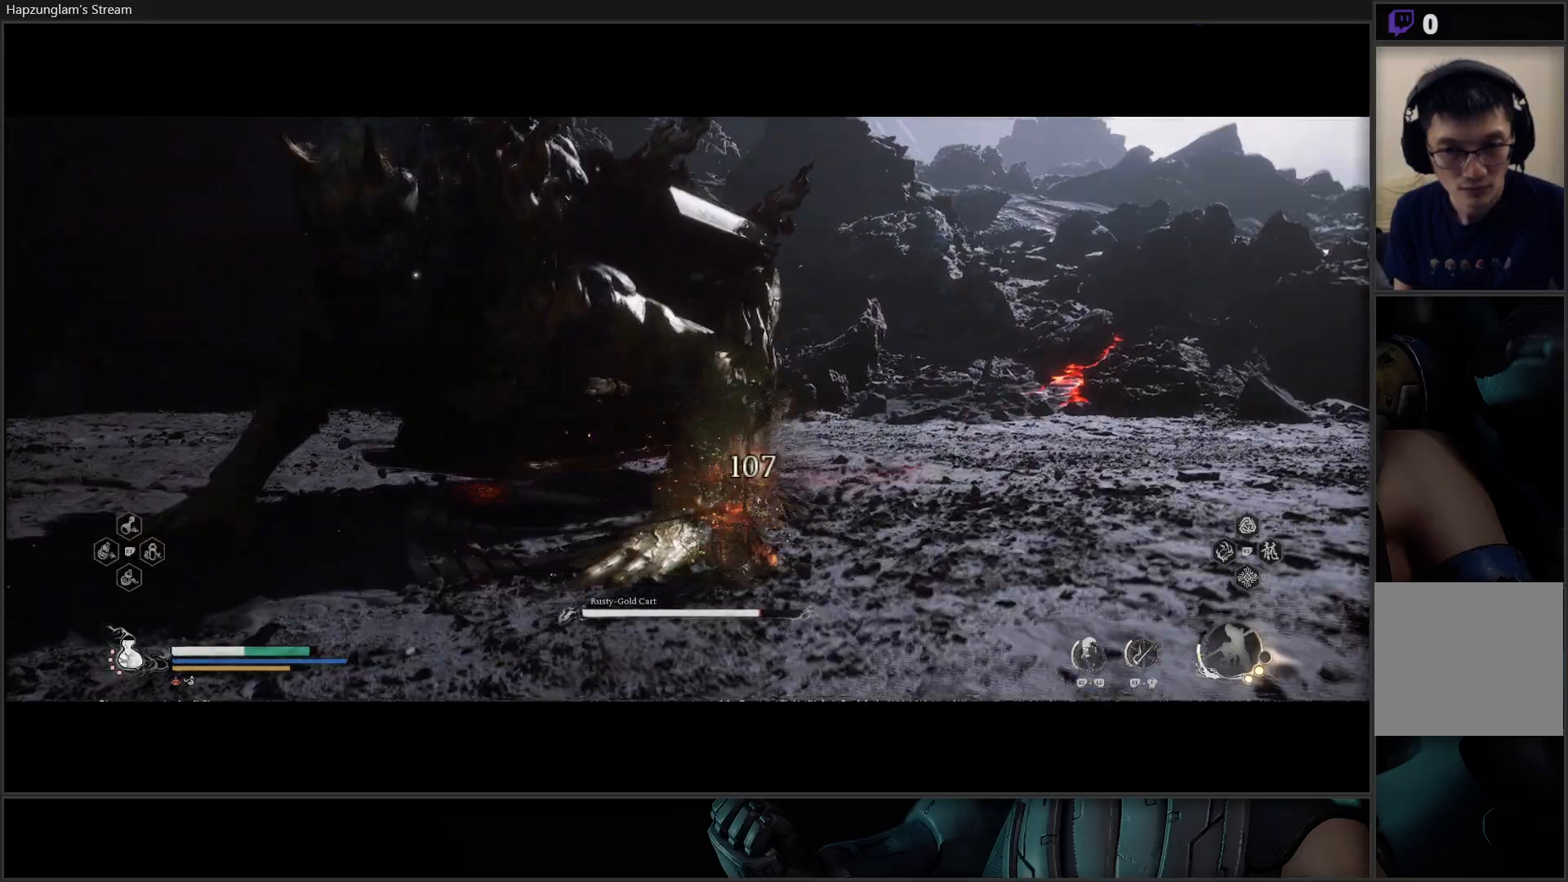
{"buttons": [], "left_stick": "up-left", "right_stick": "center", "events": [[50, "X", "up"], [134, "X", "down"], [200, "X", "up"], [250, "left_stick", "up-left"], [267, "X", "down"], [351, "X", "up"], [401, "X", "down"], [467, "X", "up"]]}
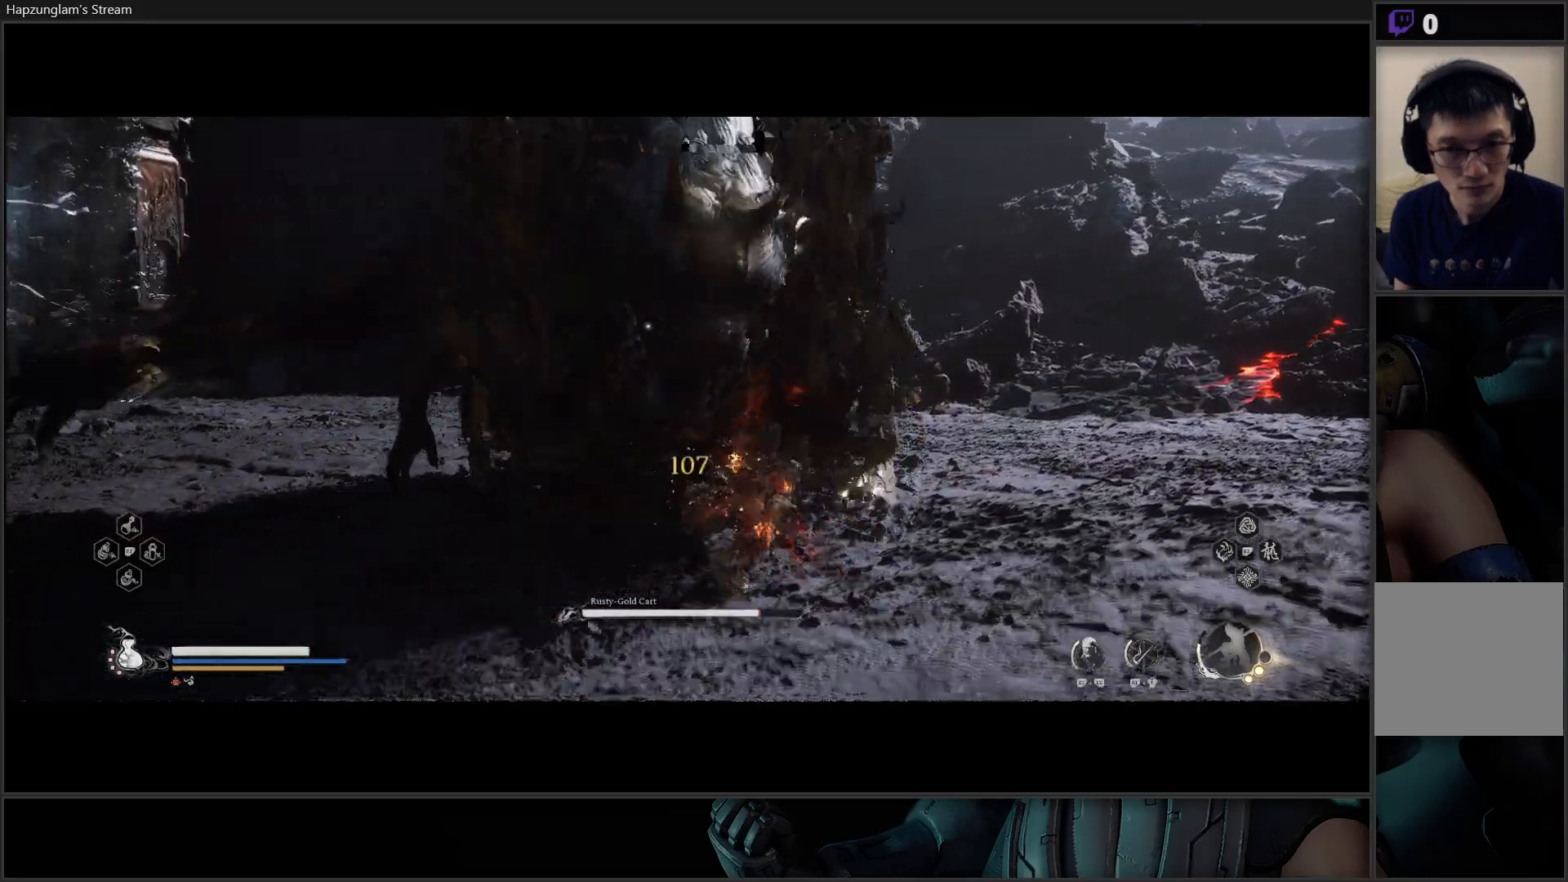
{"buttons": [], "left_stick": "up-left", "right_stick": "center", "events": [[166, "R2", "down"], [217, "R2", "up"]]}
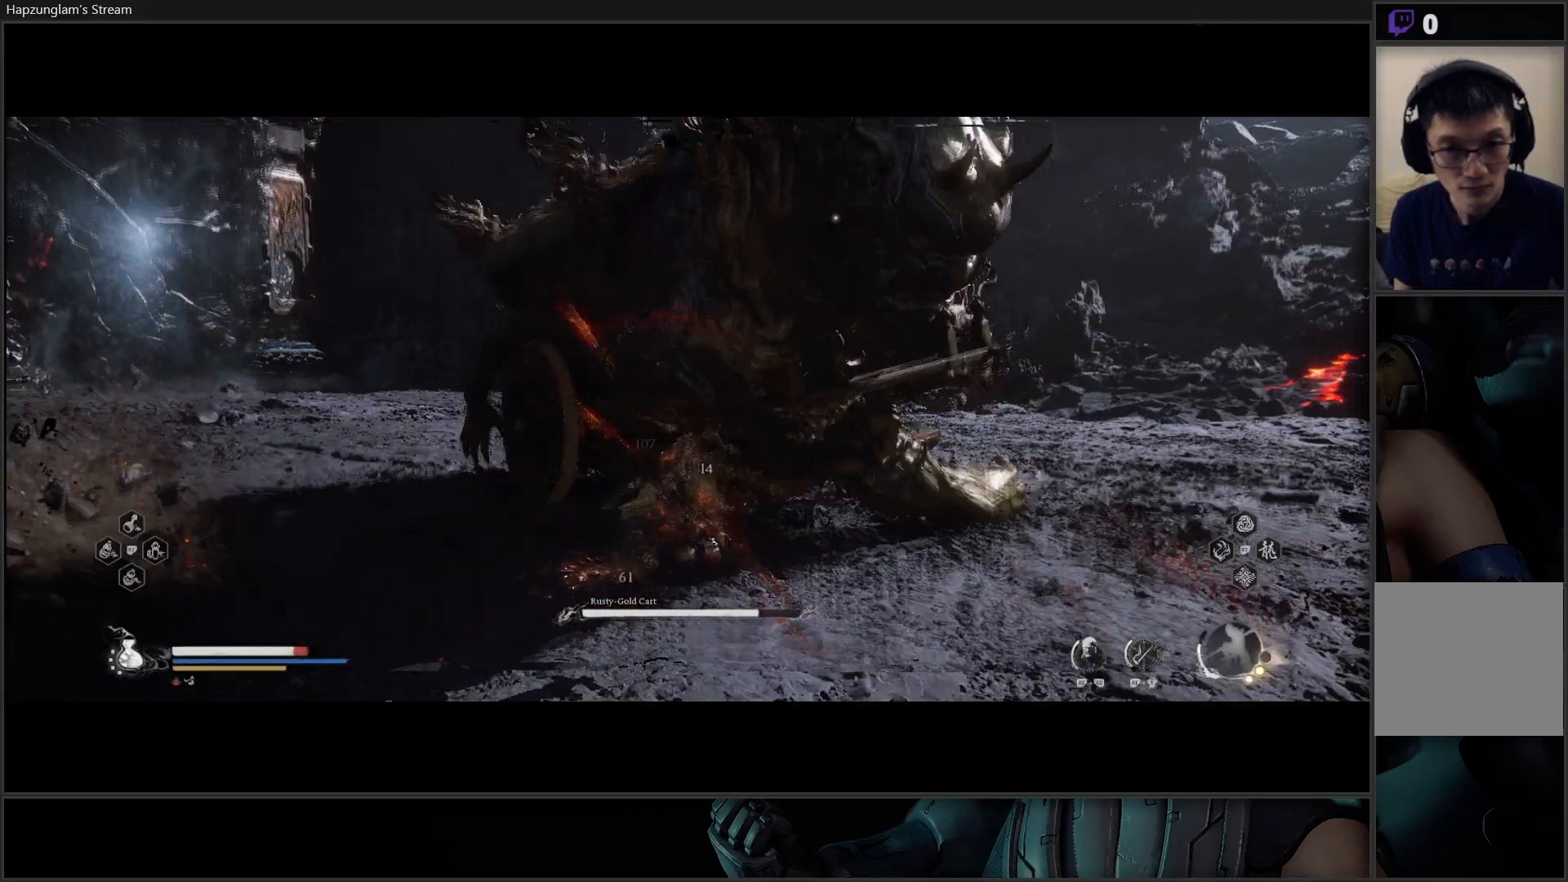
{"buttons": [], "left_stick": "up", "right_stick": "center", "events": [[67, "R2", "down"], [67, "left_stick", "up-right"], [217, "R2", "up"], [284, "left_stick", "up"], [384, "B", "down"], [451, "B", "up"]]}
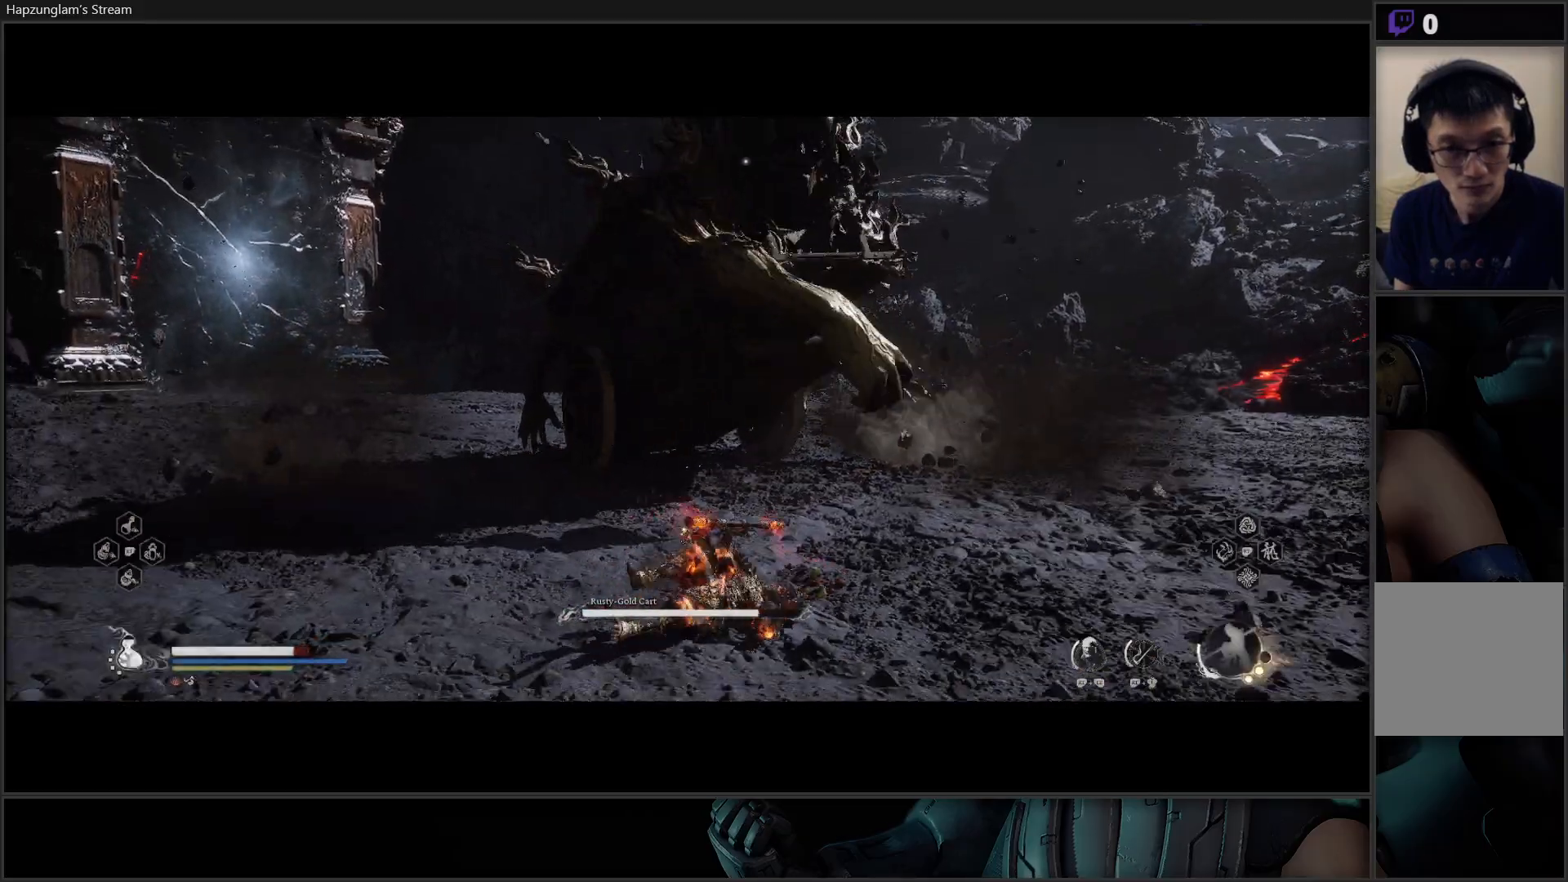
{"buttons": ["Y", "R2"], "left_stick": "up", "right_stick": "center", "events": [[66, "B", "down"], [116, "B", "up"], [166, "B", "down"], [250, "B", "up"], [350, "R2", "down"], [450, "Y", "down"]]}
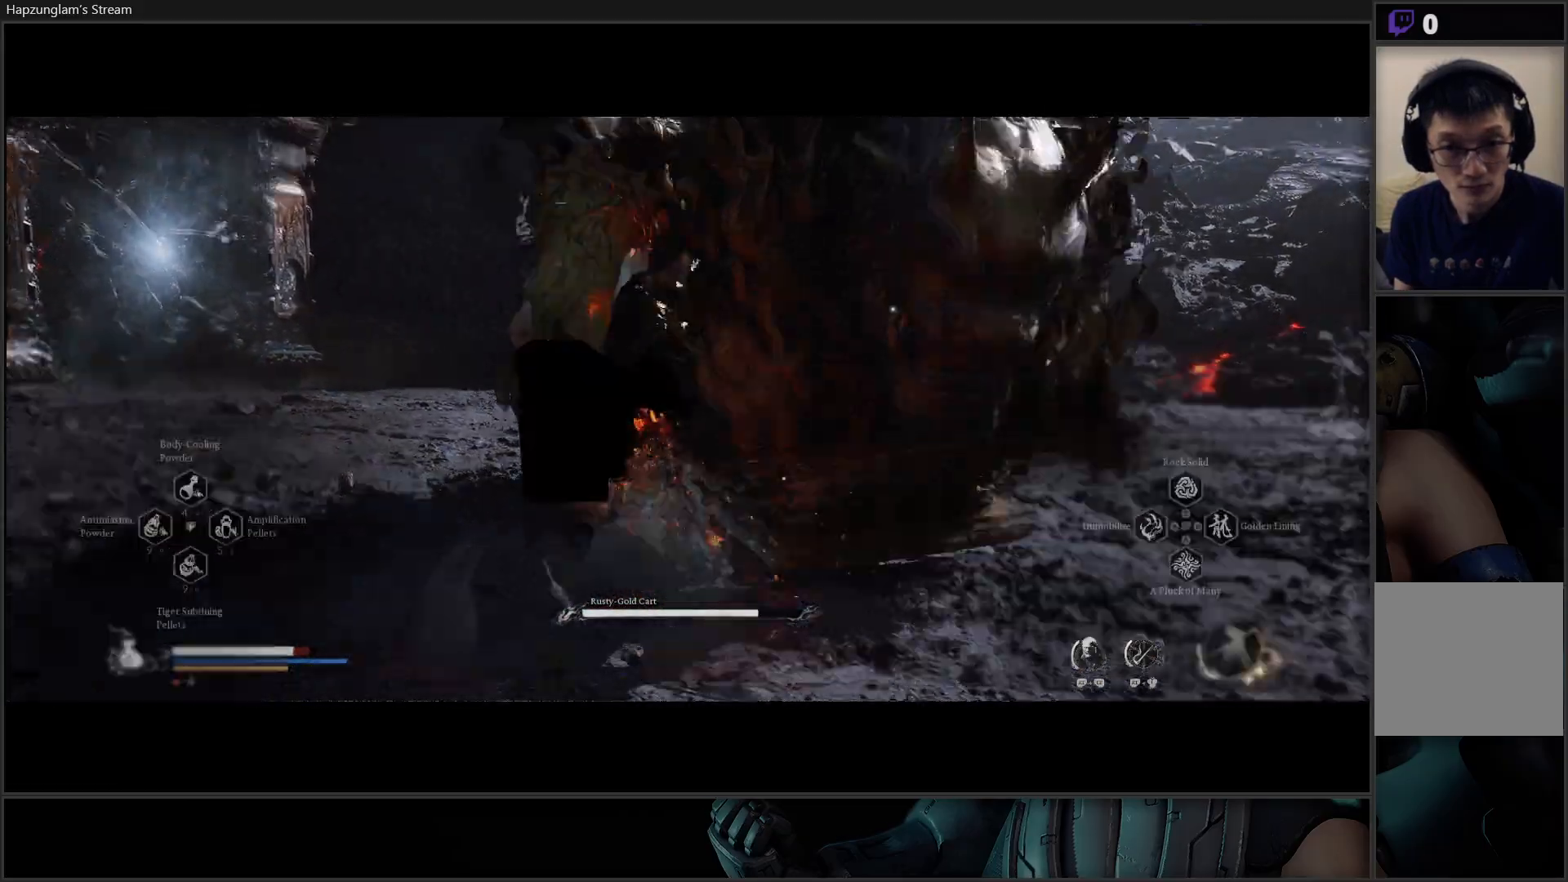
{"buttons": ["R2"], "left_stick": "center", "right_stick": "center", "events": [[100, "Y", "up"], [100, "left_stick", "center"]]}
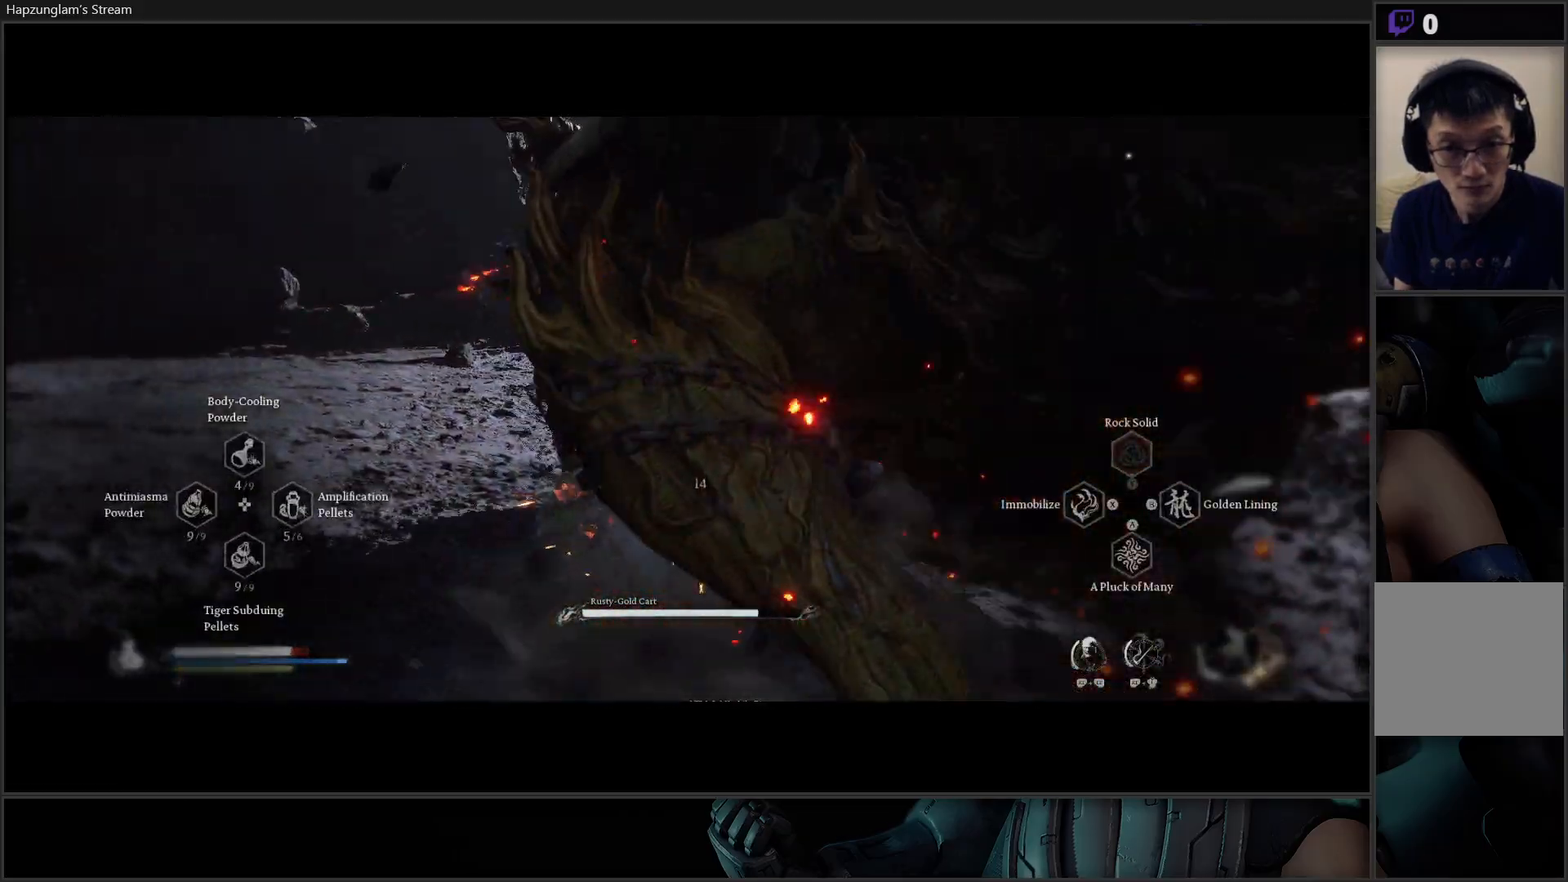
{"buttons": [], "left_stick": "up-right", "right_stick": "center", "events": [[133, "left_stick", "up"], [200, "R2", "up"], [333, "left_stick", "up-right"]]}
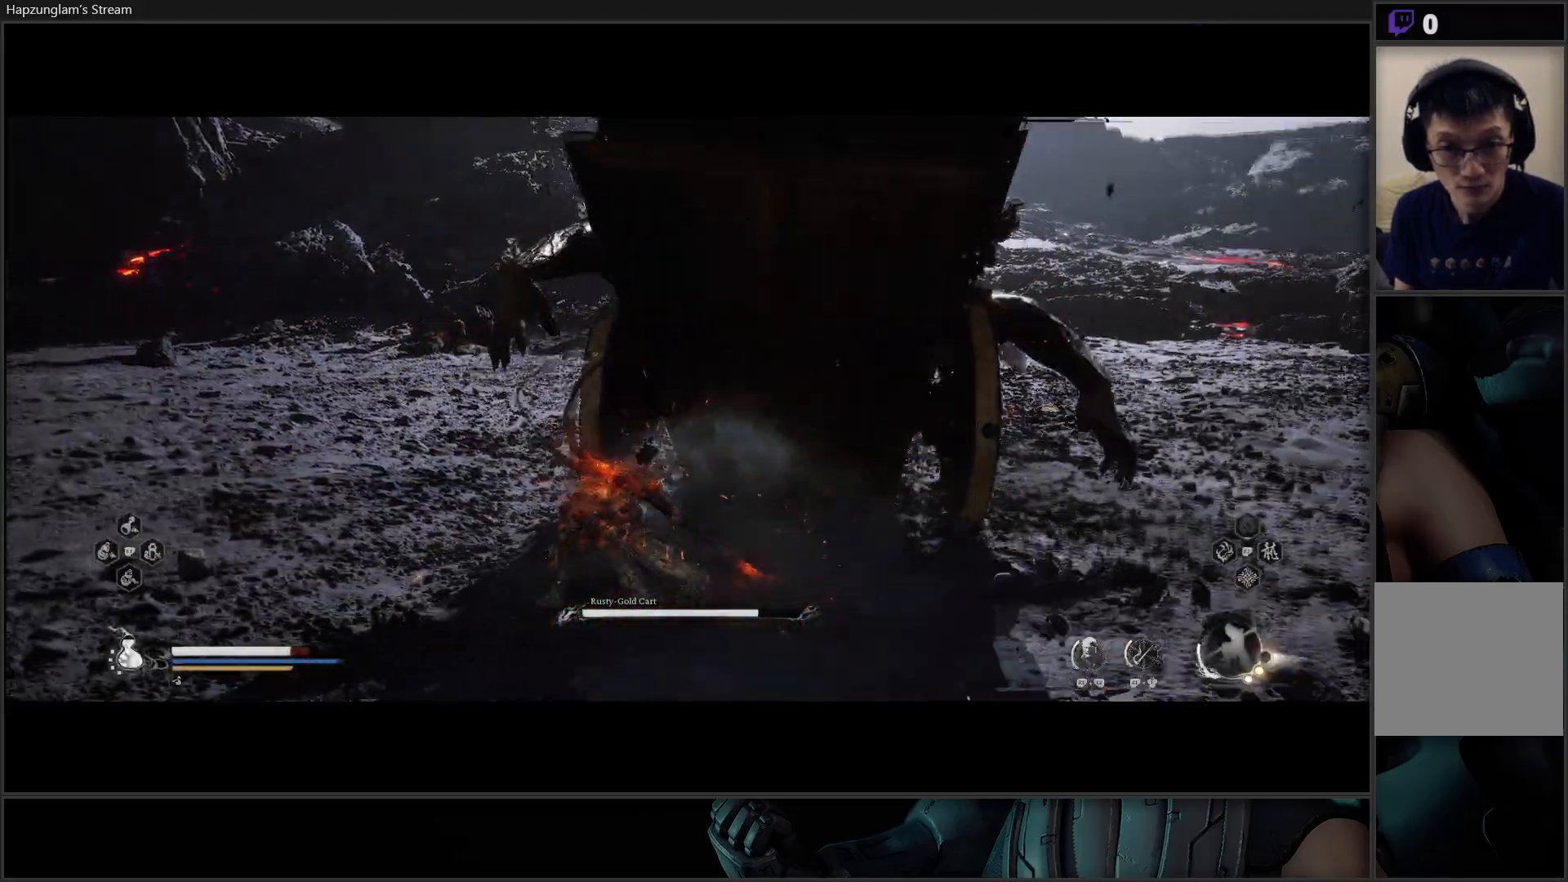
{"buttons": [], "left_stick": "up-right", "right_stick": "center", "events": [[250, "left_stick", "up"], [367, "B", "down"], [467, "B", "up"], [484, "left_stick", "up-right"]]}
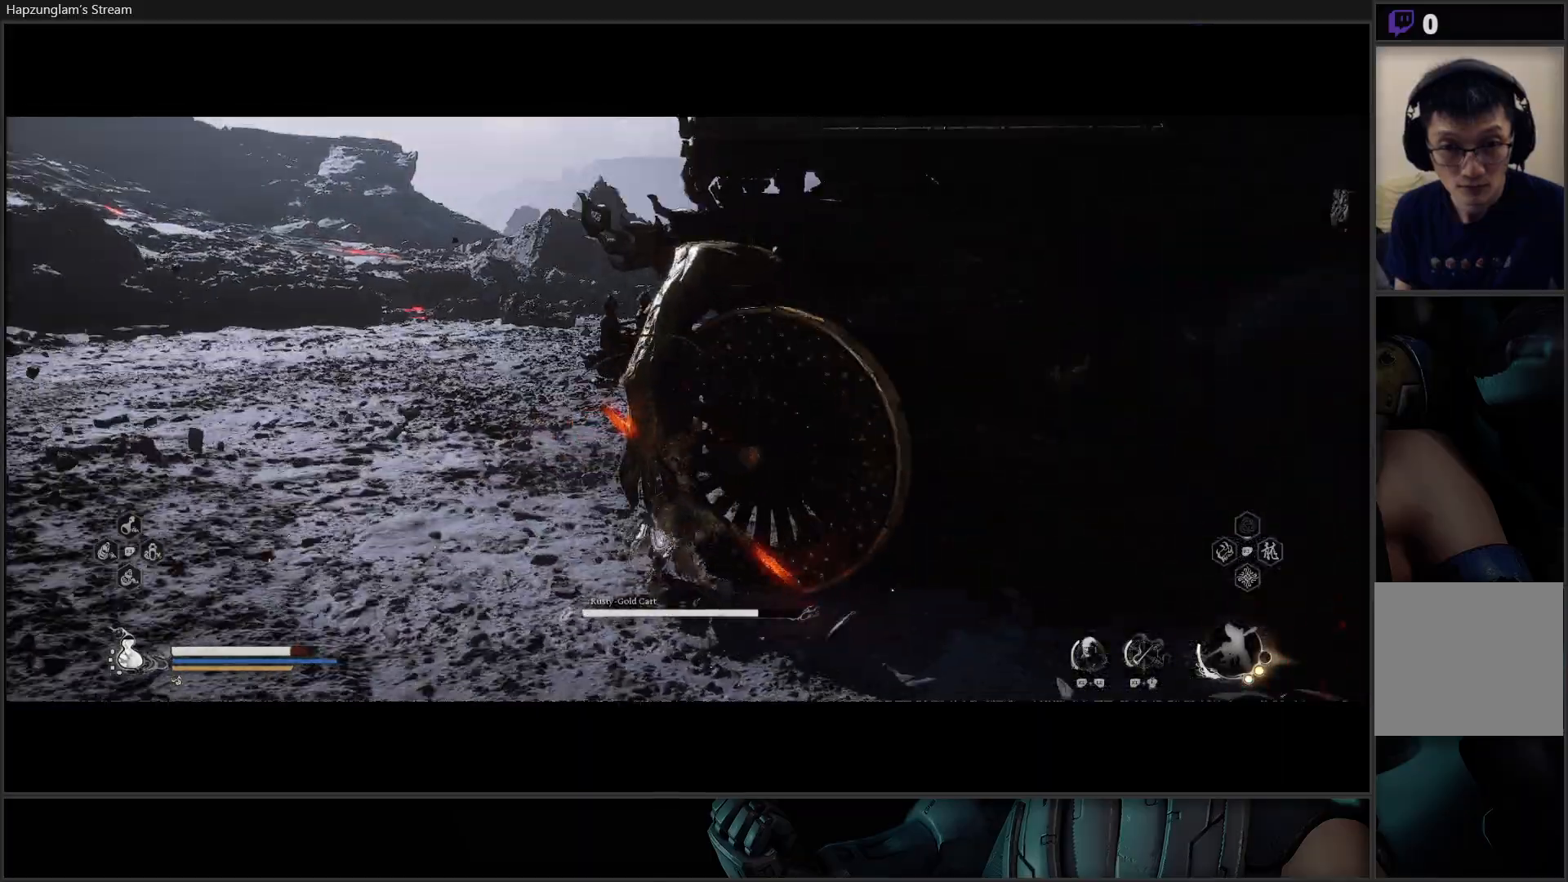
{"buttons": ["X"], "left_stick": "up-right", "right_stick": "center", "events": [[183, "X", "down"], [250, "X", "up"], [333, "X", "down"], [400, "X", "up"], [467, "X", "down"]]}
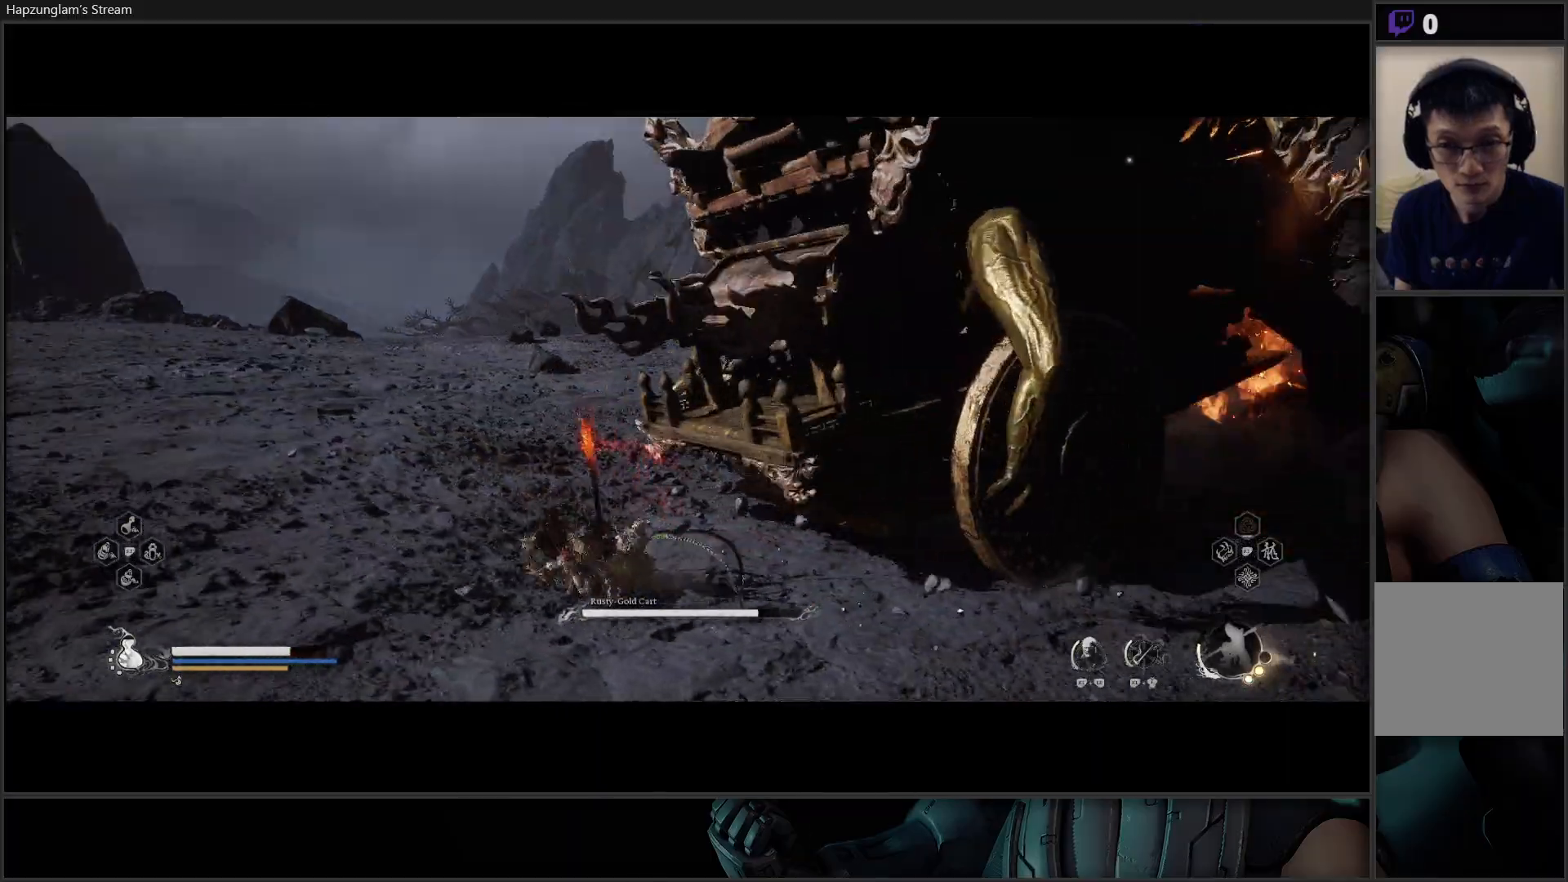
{"buttons": [], "left_stick": "up-right", "right_stick": "center", "events": [[34, "X", "up"], [134, "X", "down"], [184, "X", "up"], [267, "X", "down"], [317, "X", "up"], [417, "X", "down"], [484, "X", "up"]]}
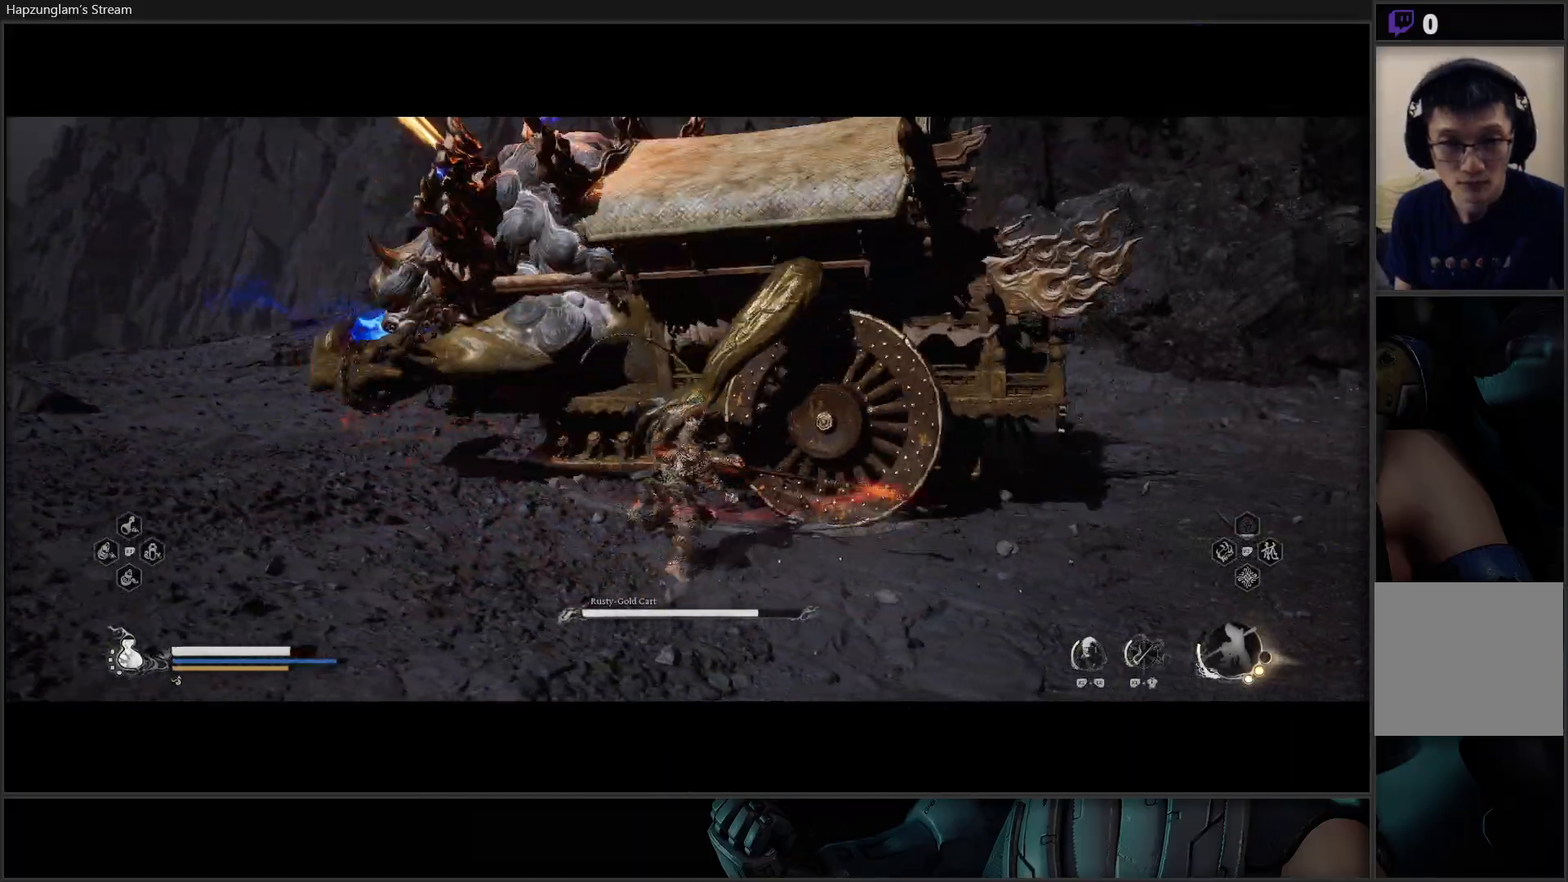
{"buttons": ["X"], "left_stick": "up", "right_stick": "center", "events": [[66, "X", "down"], [116, "X", "up"], [200, "X", "down"], [267, "X", "up"], [333, "X", "down"], [350, "left_stick", "center"], [400, "X", "up"], [500, "X", "down"], [500, "left_stick", "up"]]}
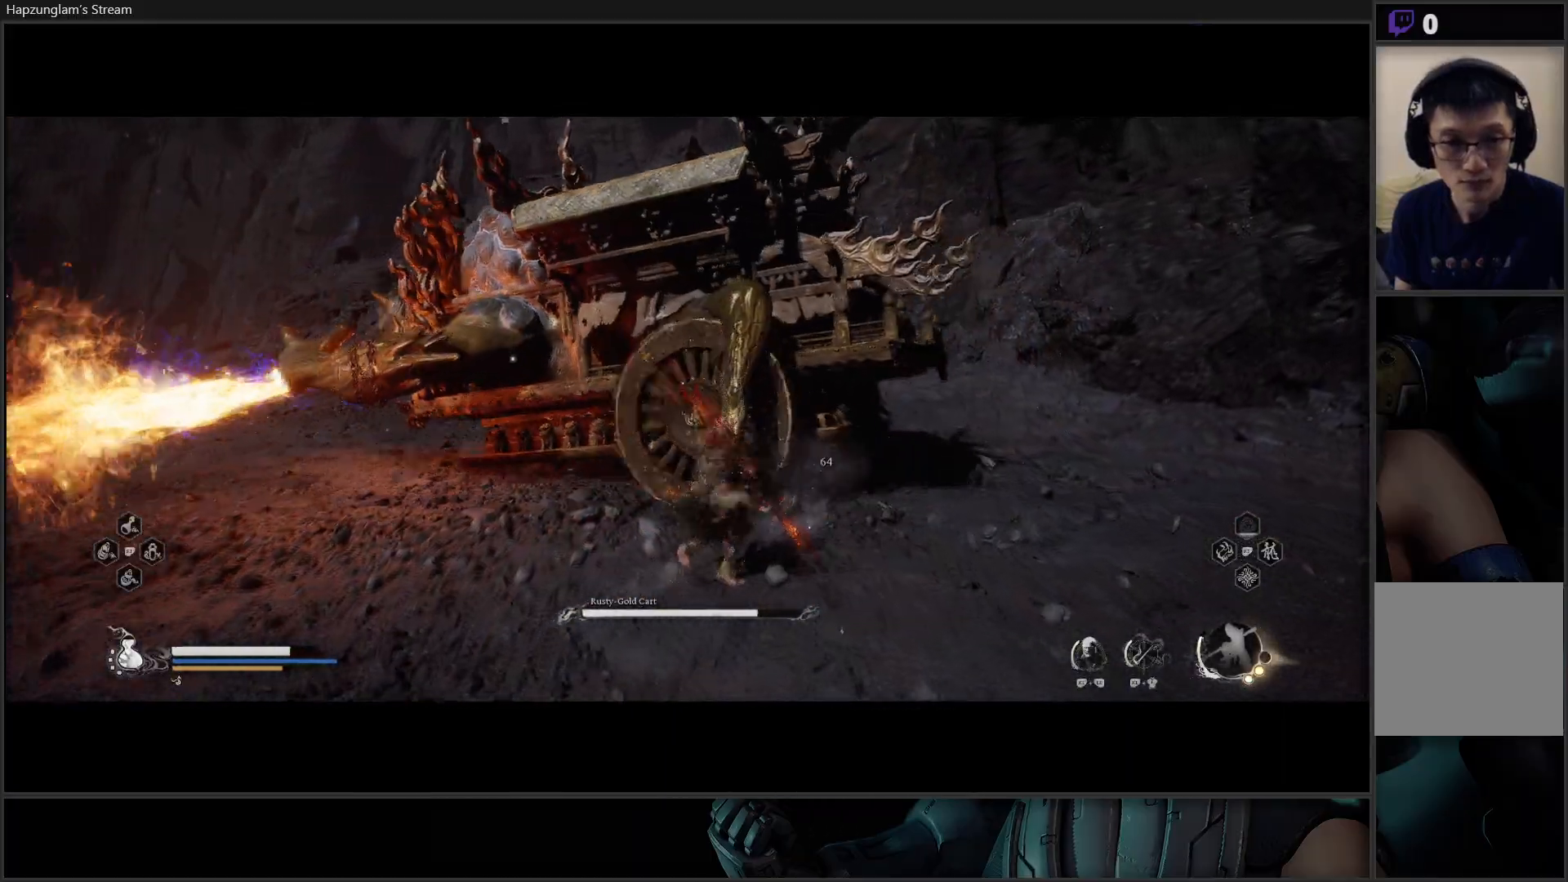
{"buttons": ["X"], "left_stick": "up", "right_stick": "center", "events": [[67, "X", "up"], [134, "X", "down"], [217, "X", "up"], [284, "X", "down"], [367, "X", "up"], [451, "X", "down"]]}
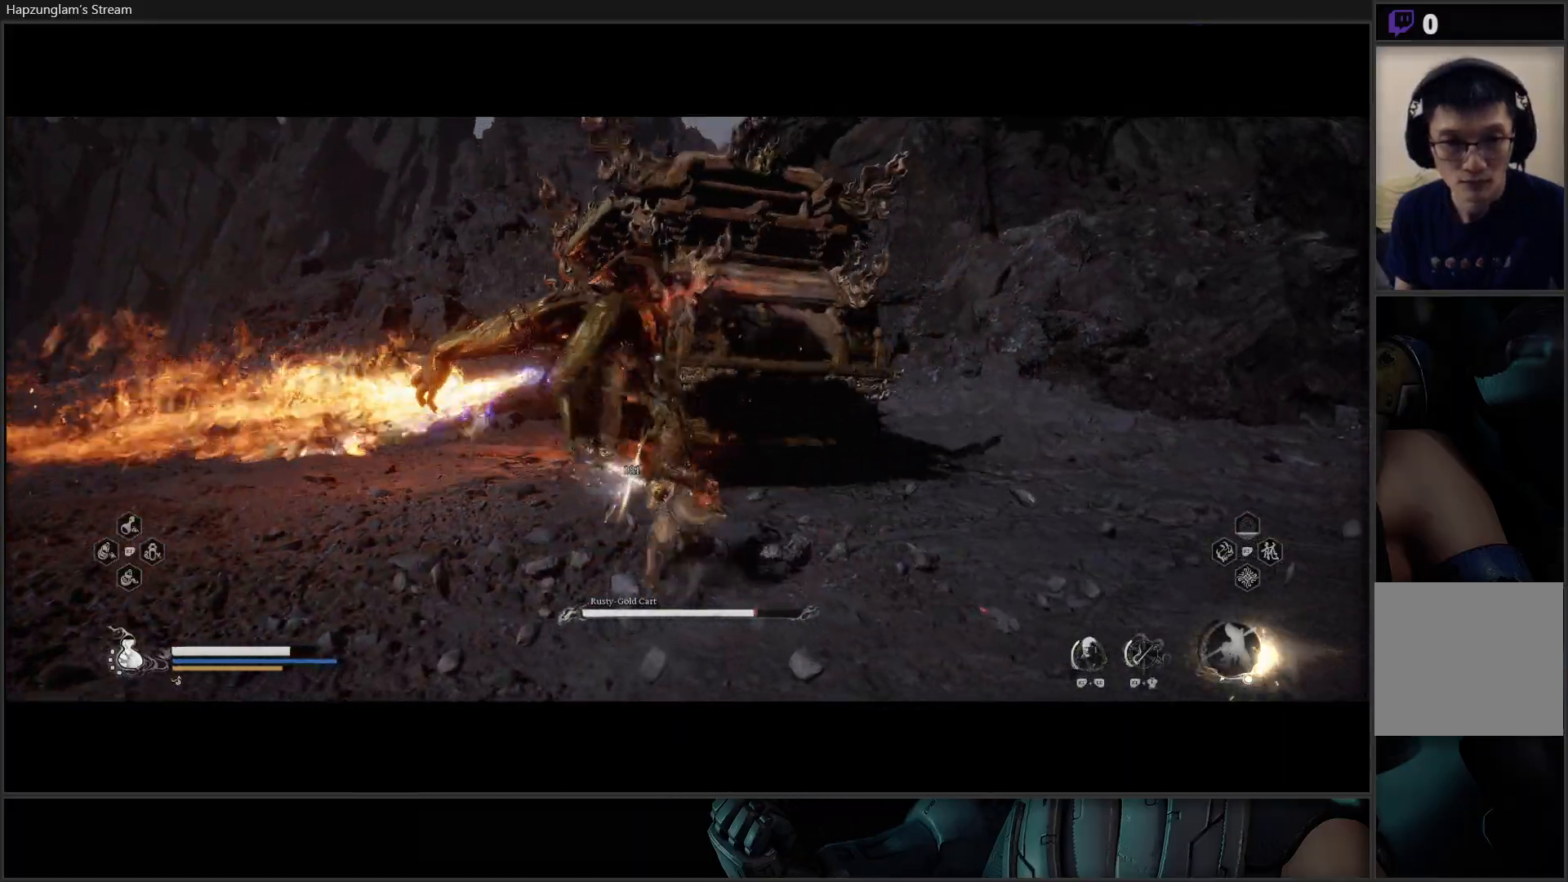
{"buttons": [], "left_stick": "up", "right_stick": "center", "events": [[33, "X", "up"], [116, "X", "down"], [200, "X", "up"]]}
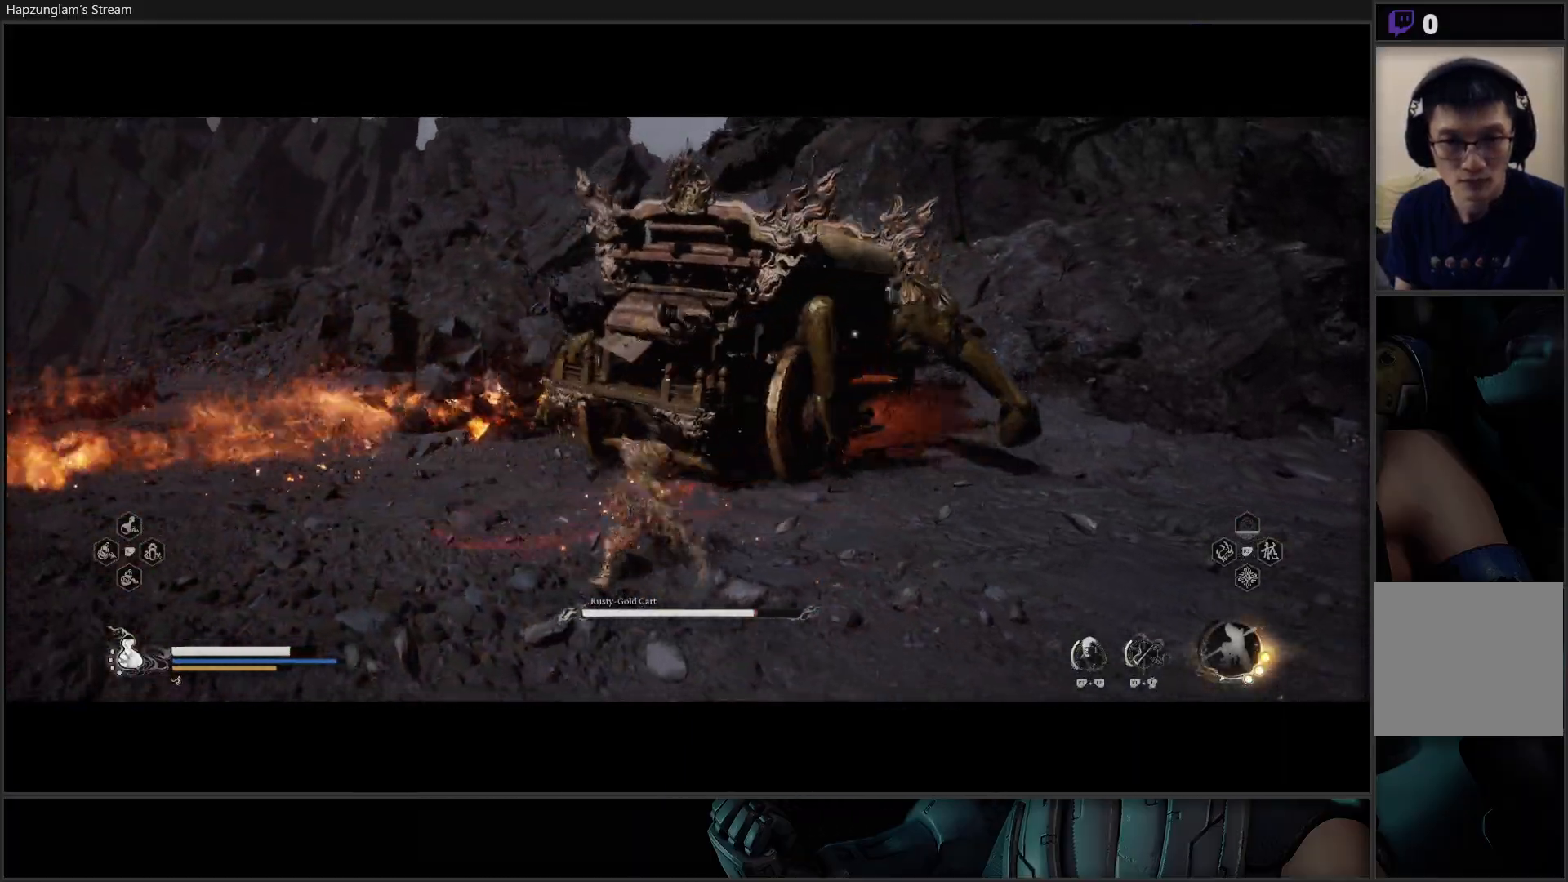
{"buttons": ["B"], "left_stick": "up-left", "right_stick": "center", "events": [[284, "left_stick", "up-left"], [417, "B", "down"]]}
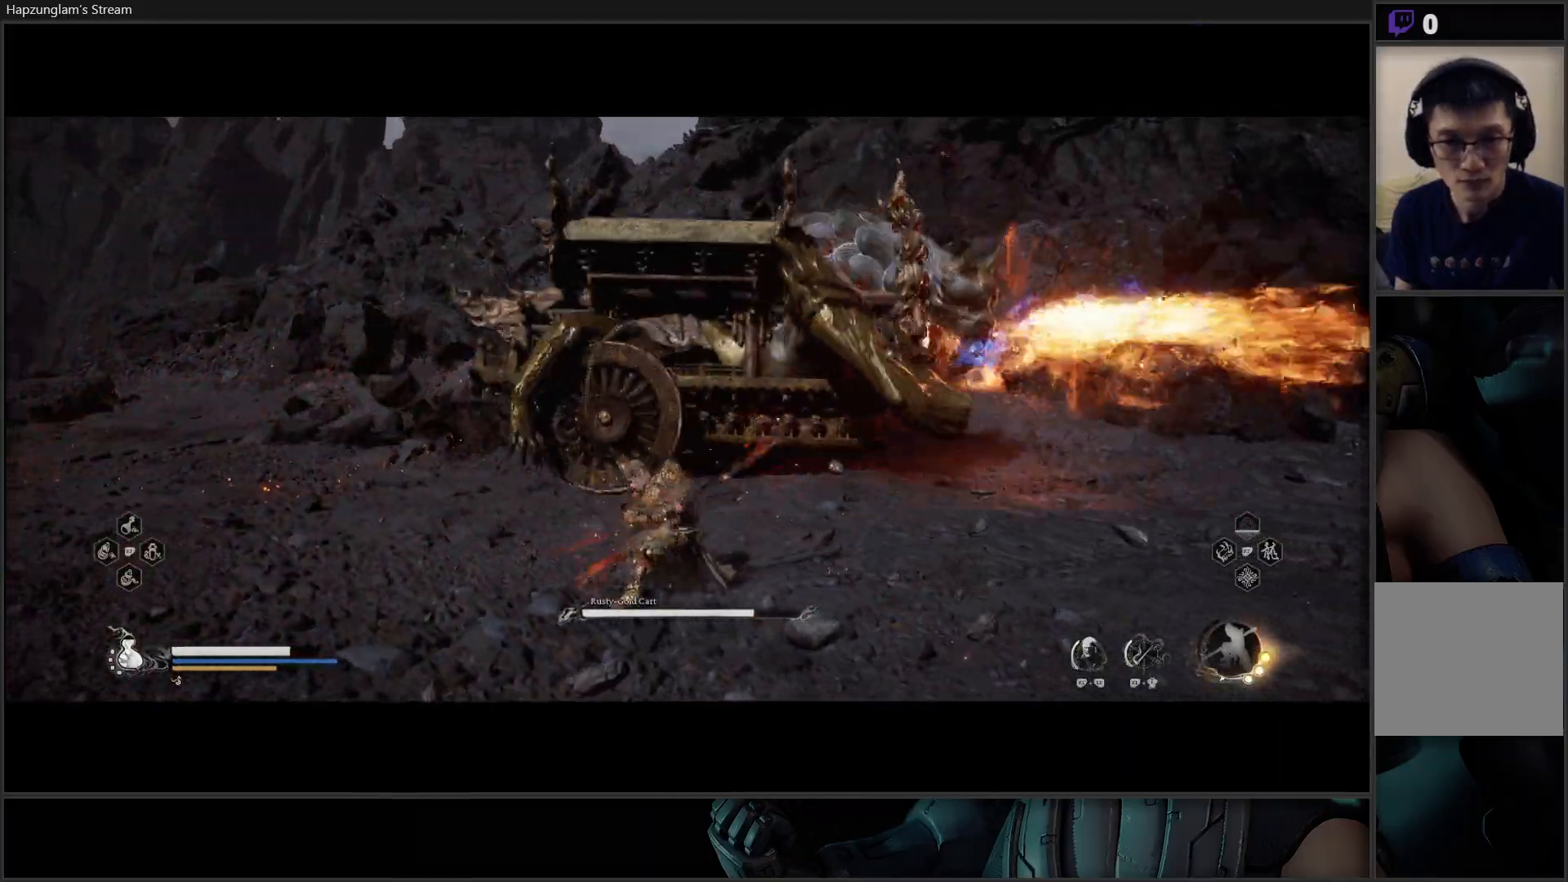
{"buttons": [], "left_stick": "up-right", "right_stick": "center", "events": [[33, "B", "up"], [116, "left_stick", "up"], [333, "left_stick", "up-right"]]}
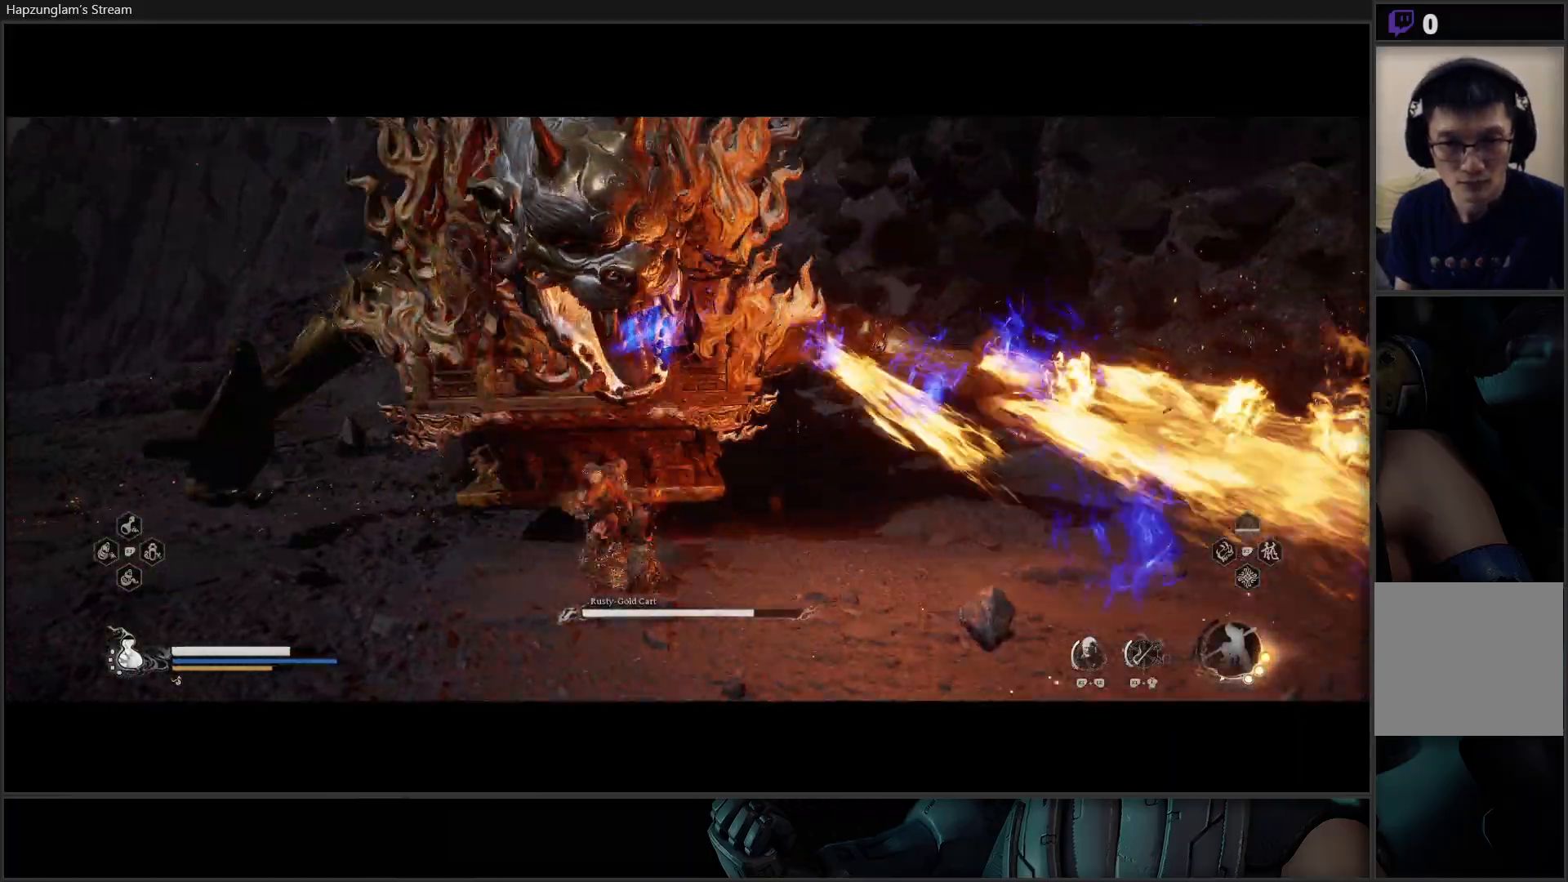
{"buttons": [], "left_stick": "up-right", "right_stick": "center", "events": [[67, "B", "down"], [167, "B", "up"], [234, "B", "down"], [351, "B", "up"]]}
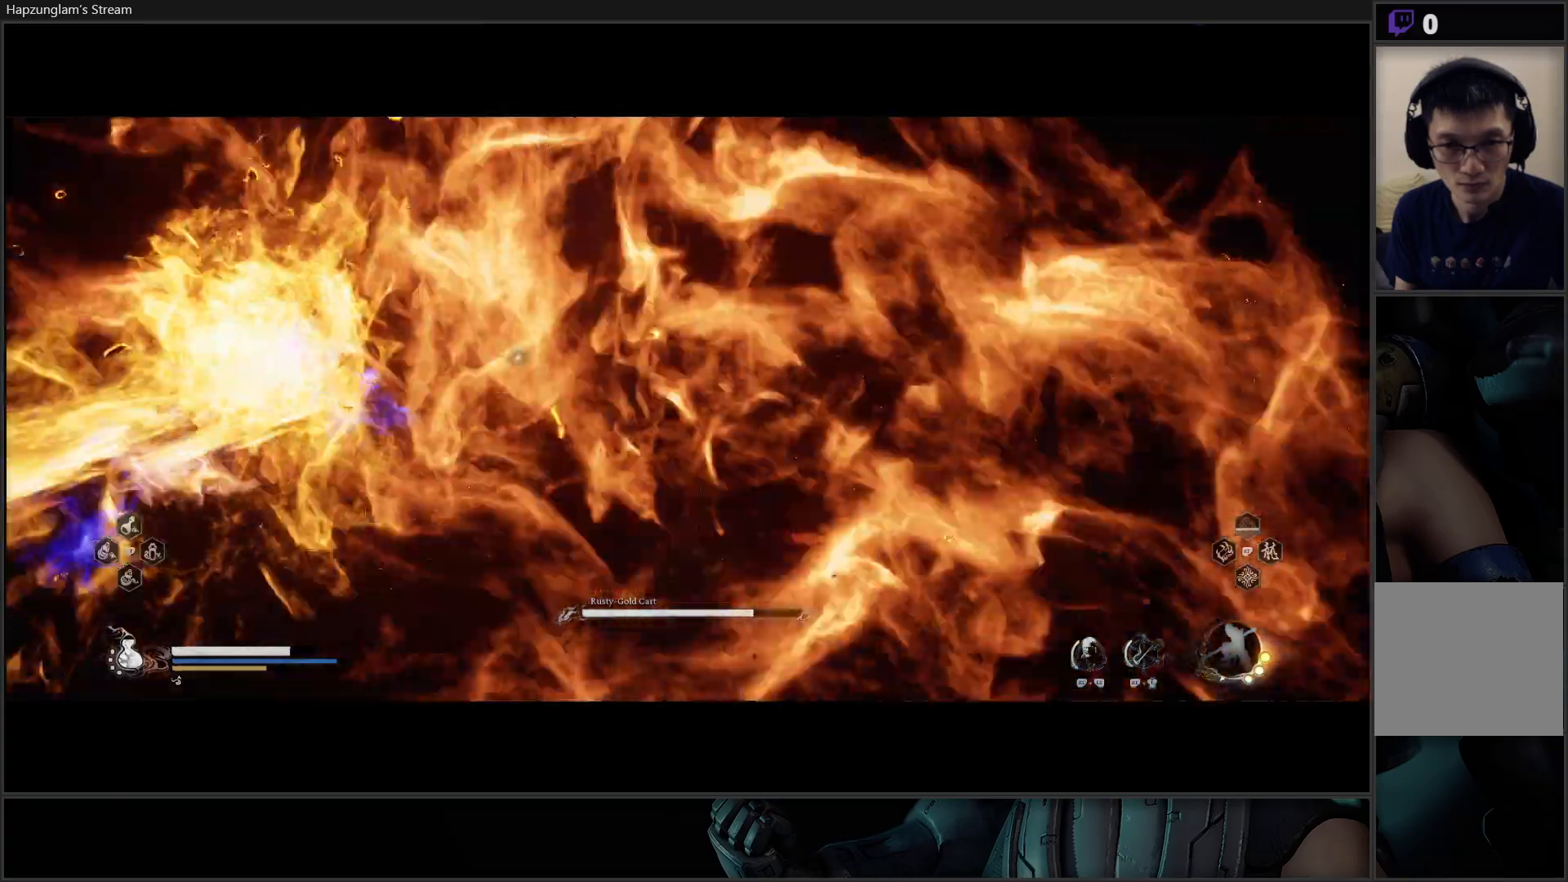
{"buttons": [], "left_stick": "up-right", "right_stick": "center", "events": [[400, "X", "down"], [483, "X", "up"]]}
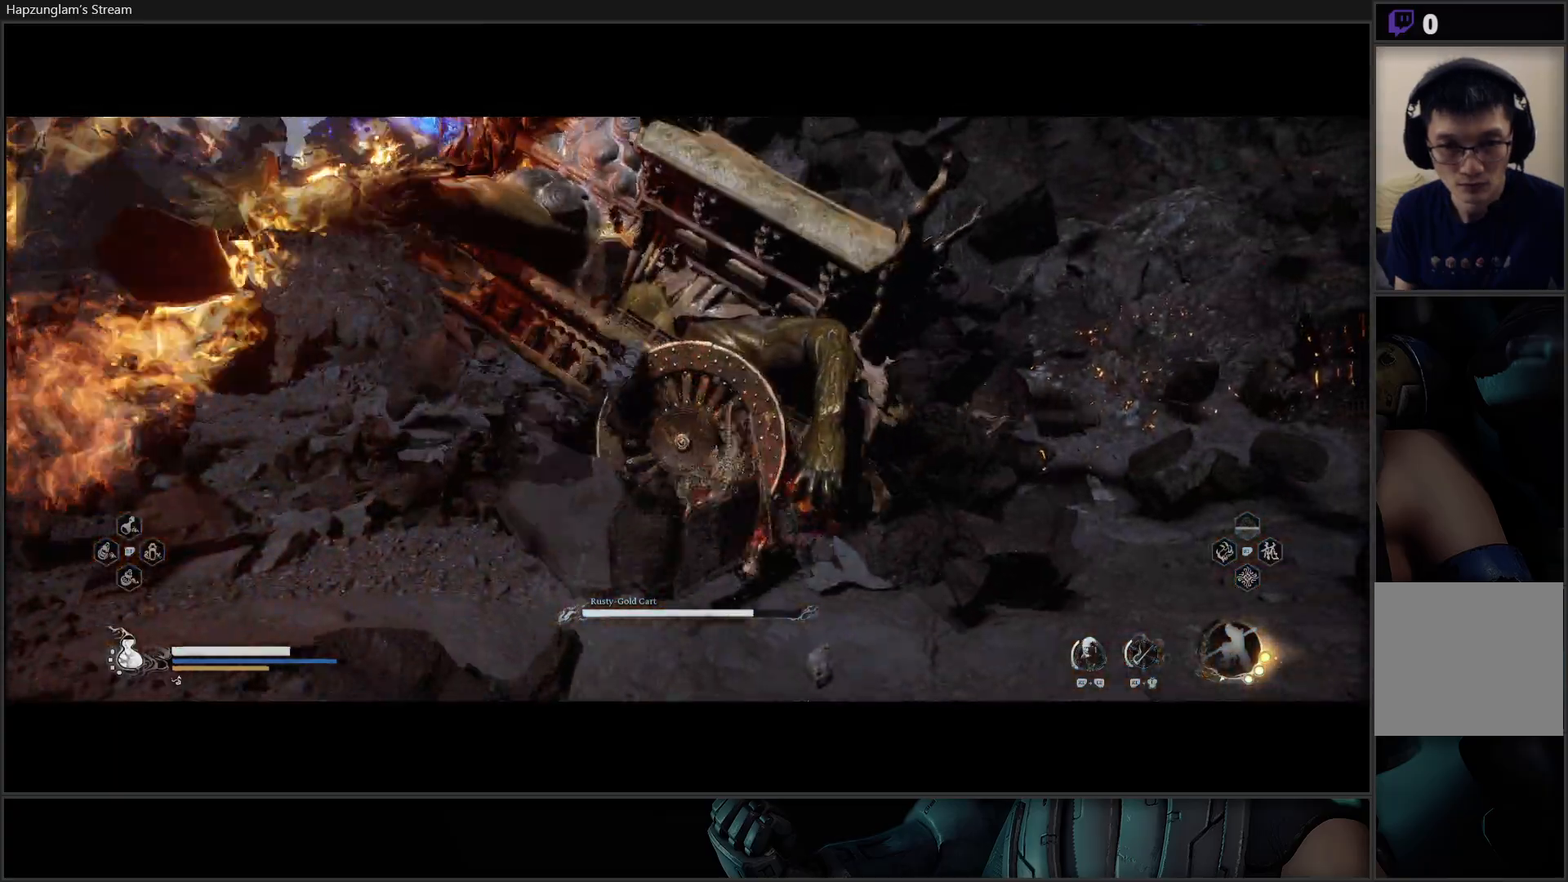
{"buttons": ["X"], "left_stick": "up", "right_stick": "center", "events": [[50, "X", "down"], [117, "X", "up"], [134, "left_stick", "up"], [200, "X", "down"], [267, "X", "up"], [300, "left_stick", "up-left"], [334, "X", "down"], [401, "X", "up"], [484, "left_stick", "up"], [501, "X", "down"]]}
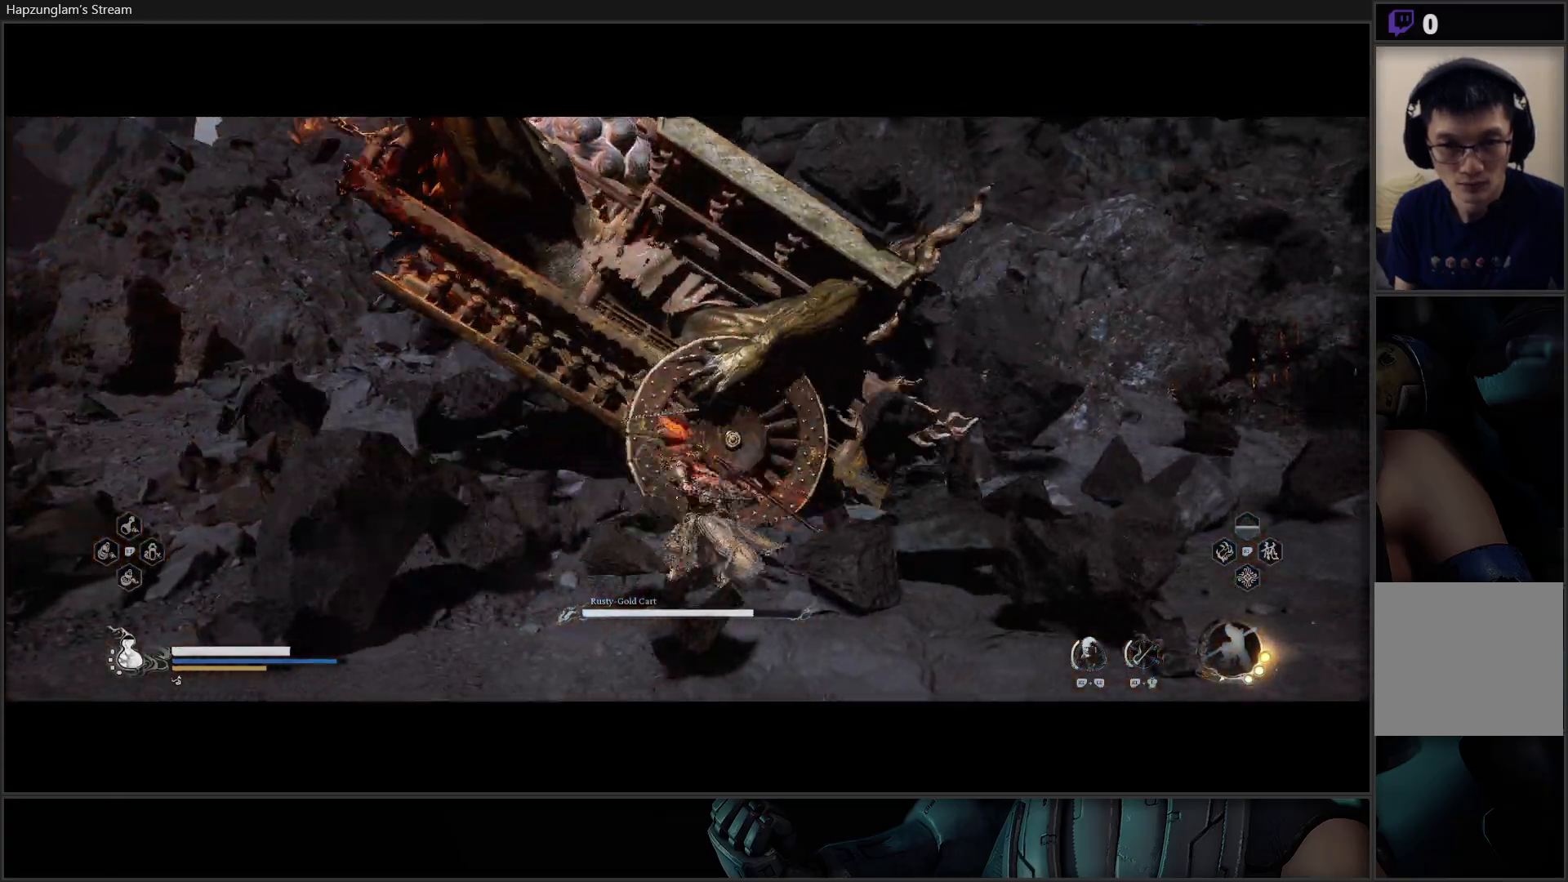
{"buttons": [], "left_stick": "center", "right_stick": "center", "events": [[66, "X", "up"], [133, "X", "down"], [183, "X", "up"], [267, "X", "down"], [317, "left_stick", "center"], [350, "X", "up"], [417, "X", "down"], [467, "X", "up"]]}
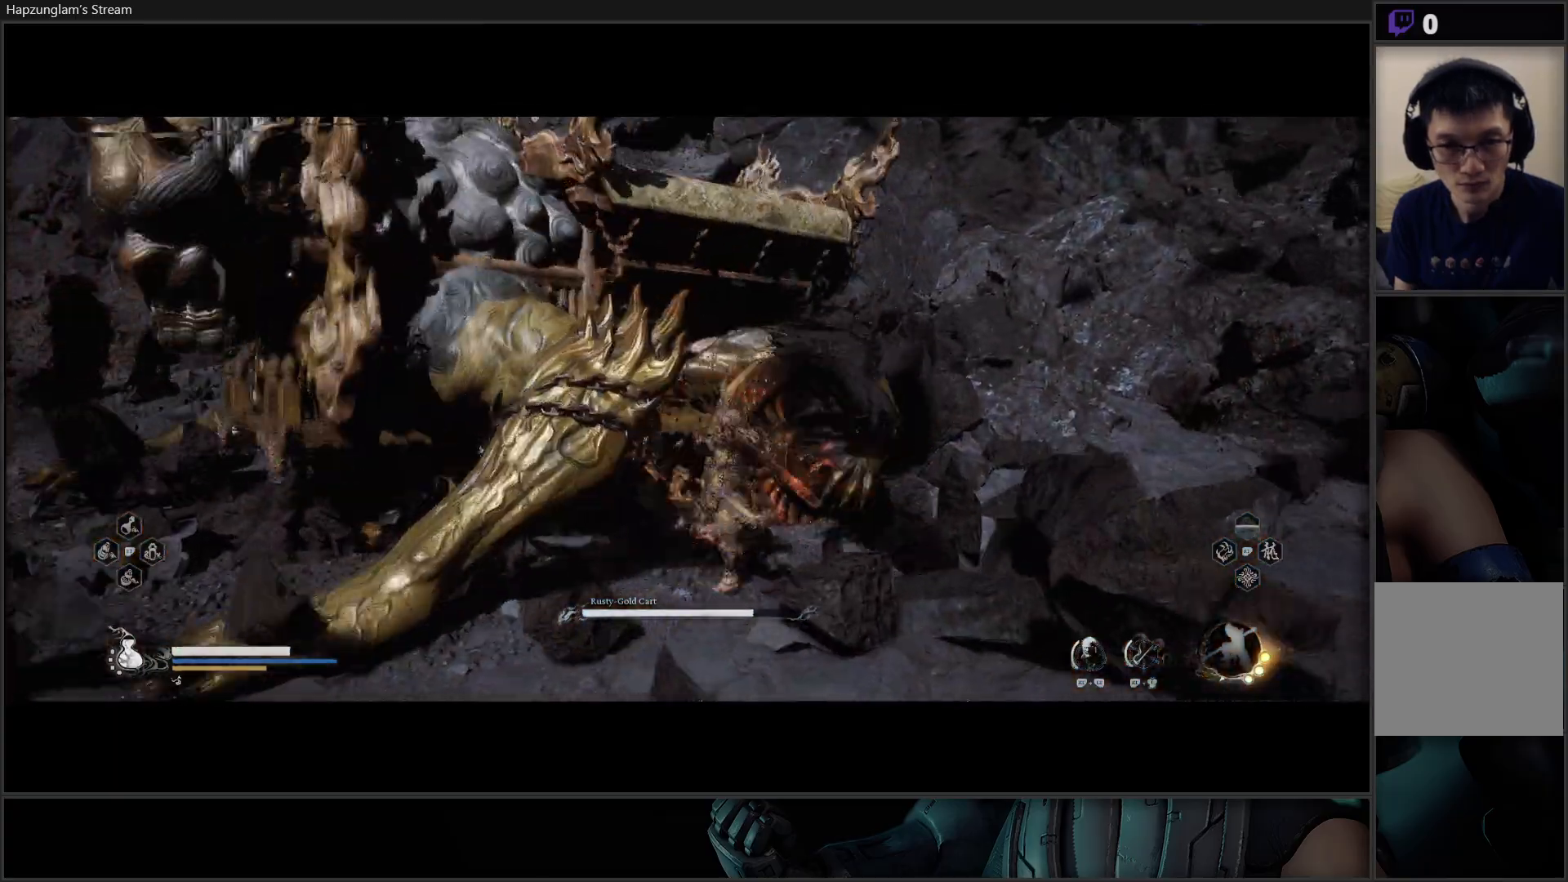
{"buttons": ["X"], "left_stick": "center", "right_stick": "center", "events": [[50, "X", "down"], [117, "X", "up"], [200, "X", "down"], [267, "X", "up"], [350, "X", "down"], [401, "X", "up"], [501, "X", "down"]]}
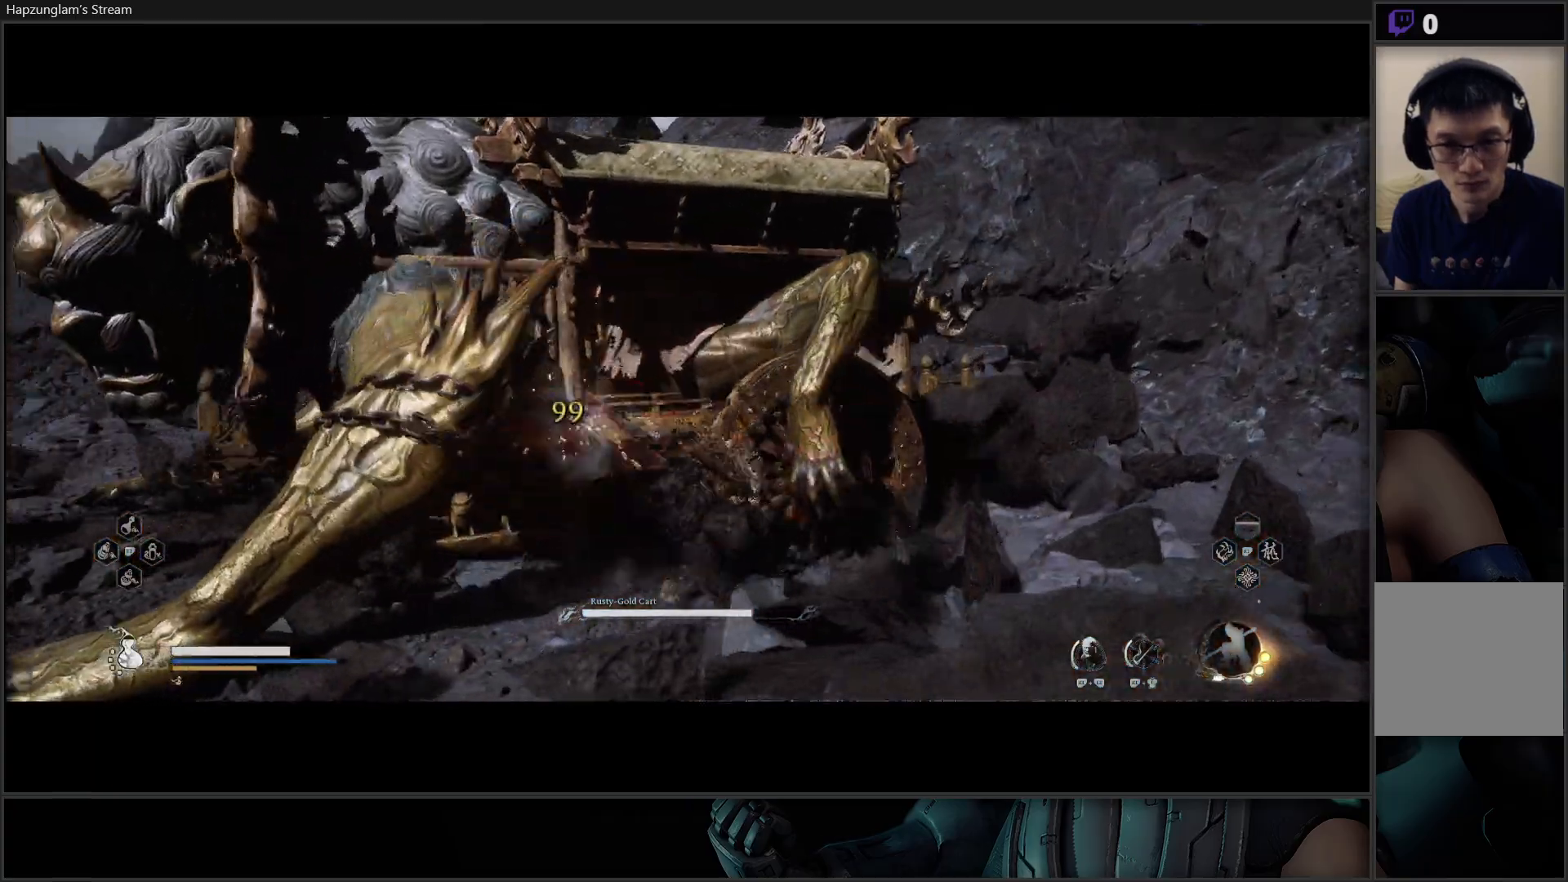
{"buttons": [], "left_stick": "center", "right_stick": "center", "events": [[50, "X", "up"], [133, "X", "down"], [217, "X", "up"], [267, "X", "down"], [350, "X", "up"], [417, "X", "down"], [483, "X", "up"]]}
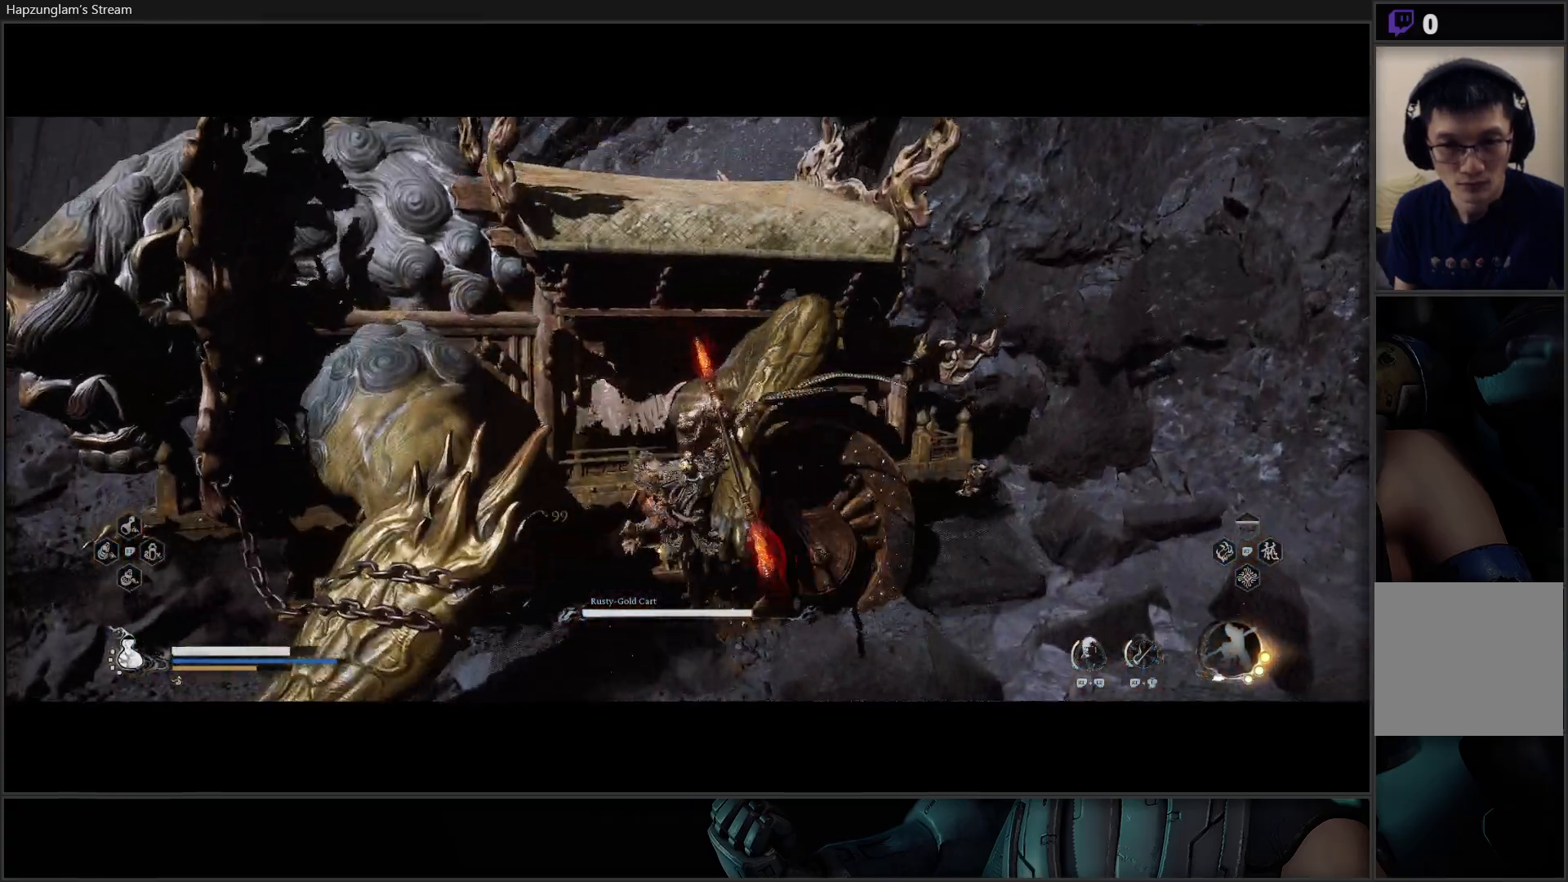
{"buttons": [], "left_stick": "center", "right_stick": "center", "events": [[50, "X", "down"], [134, "X", "up"], [200, "X", "down"], [300, "X", "up"]]}
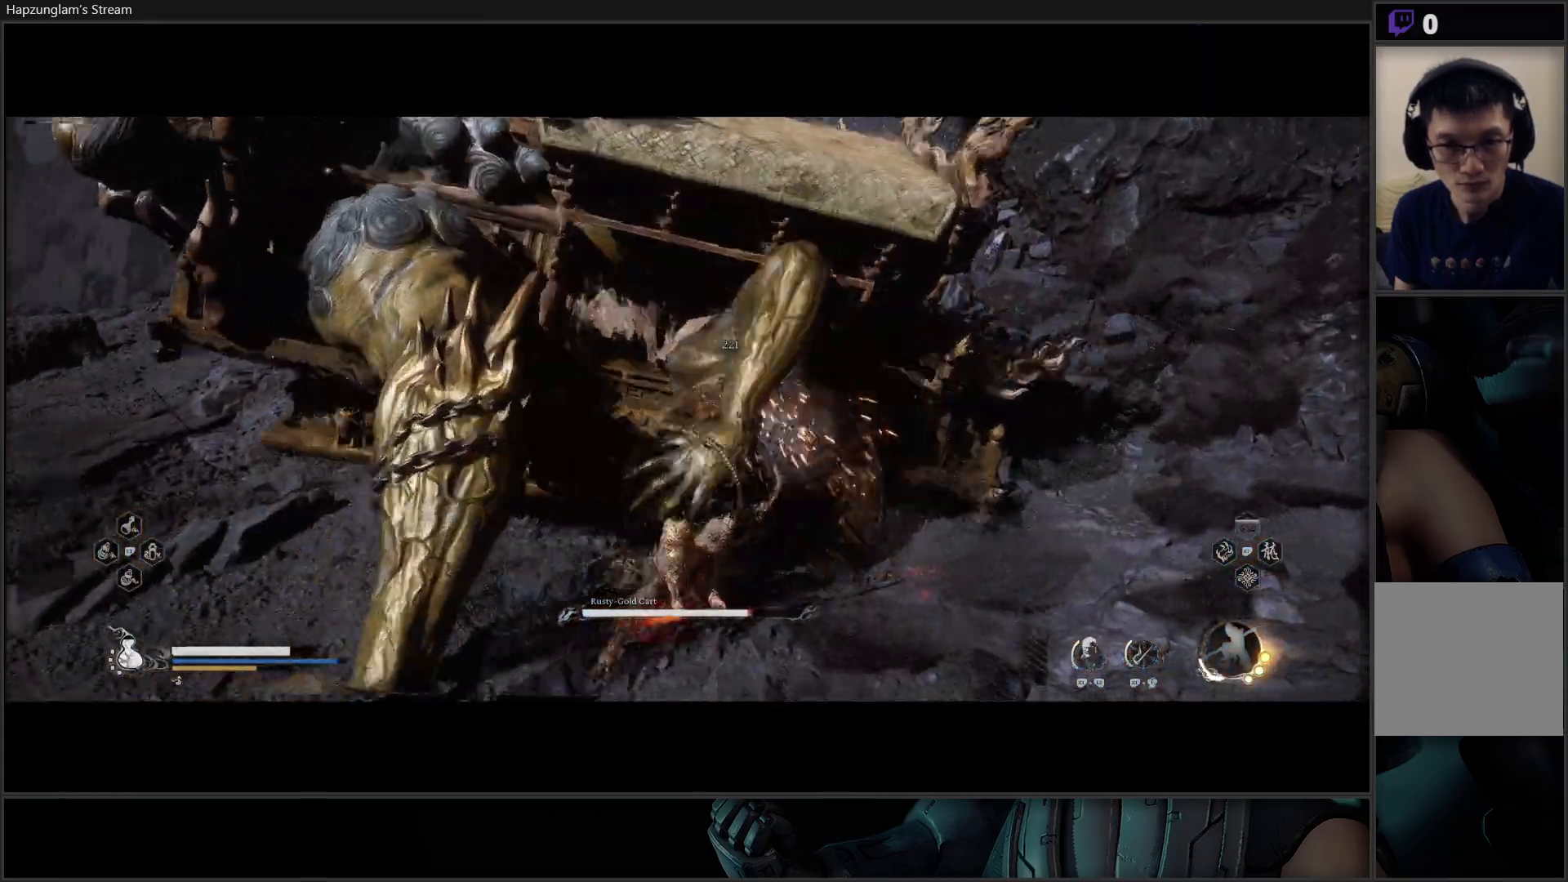
{"buttons": ["X"], "left_stick": "up", "right_stick": "center", "events": [[217, "X", "down"], [233, "left_stick", "up"], [283, "X", "up"], [350, "X", "down"], [417, "X", "up"], [483, "X", "down"]]}
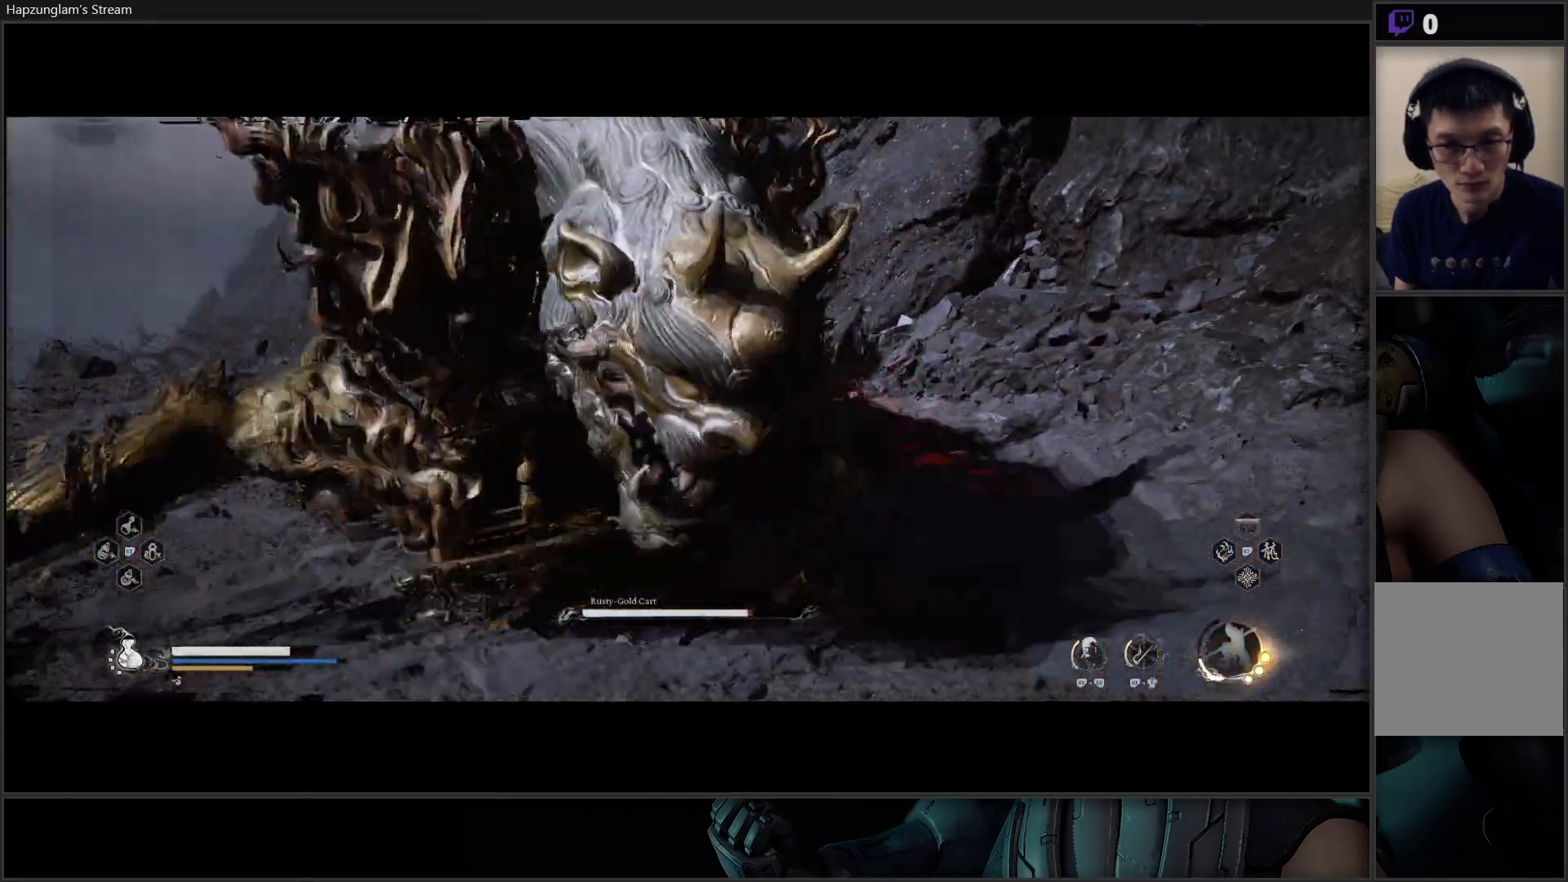
{"buttons": ["B"], "left_stick": "up", "right_stick": "center", "events": [[67, "X", "up"], [150, "X", "down"], [234, "X", "up"], [434, "B", "down"]]}
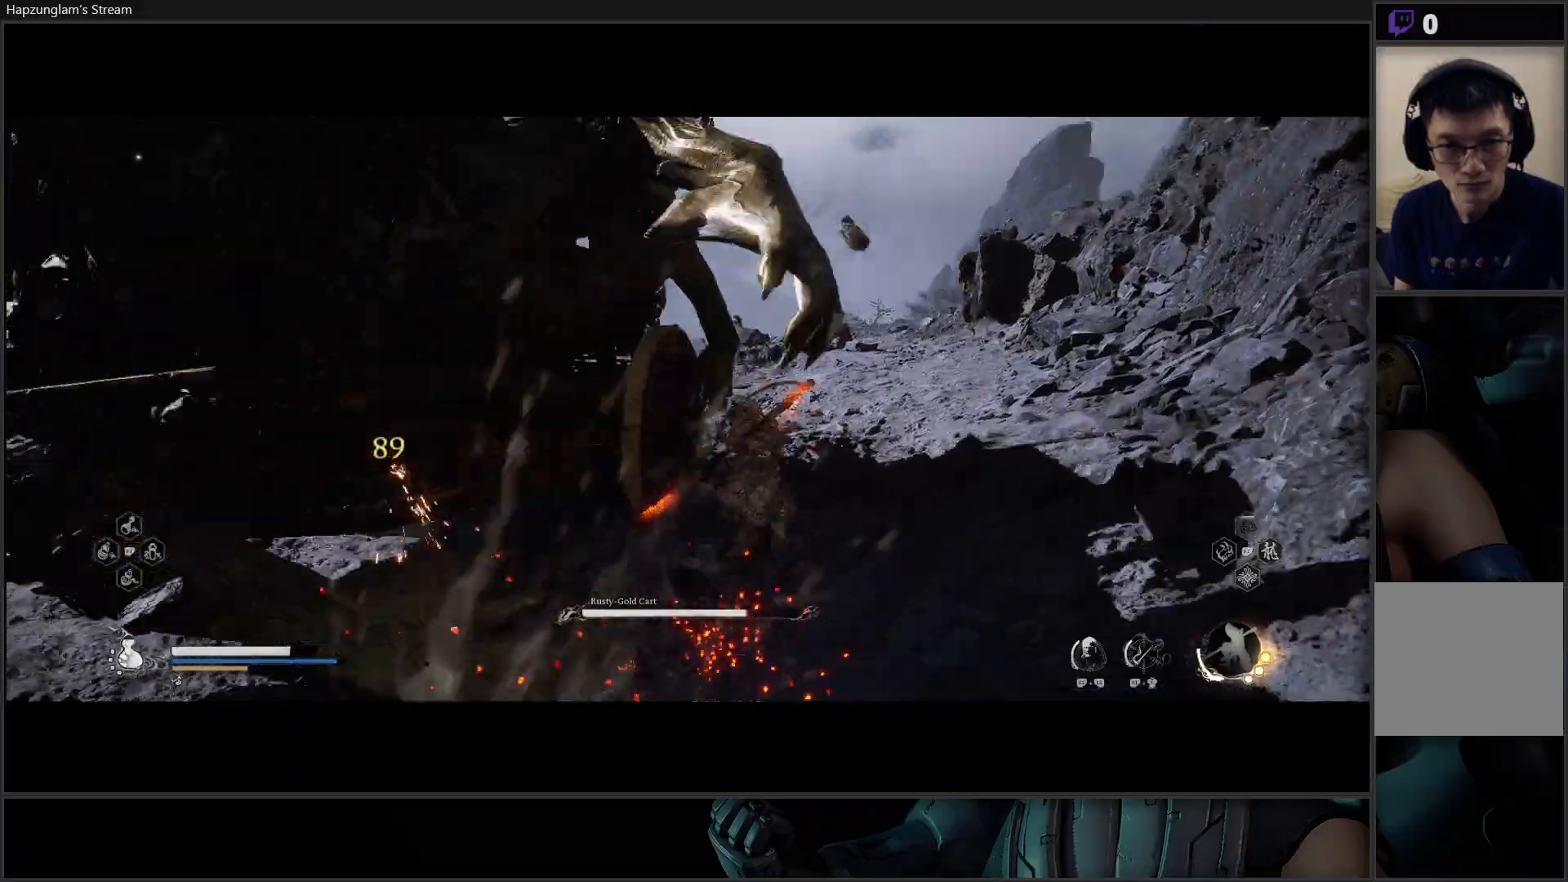
{"buttons": ["X"], "left_stick": "up-left", "right_stick": "center", "events": [[16, "B", "up"], [250, "left_stick", "up-left"], [483, "X", "down"]]}
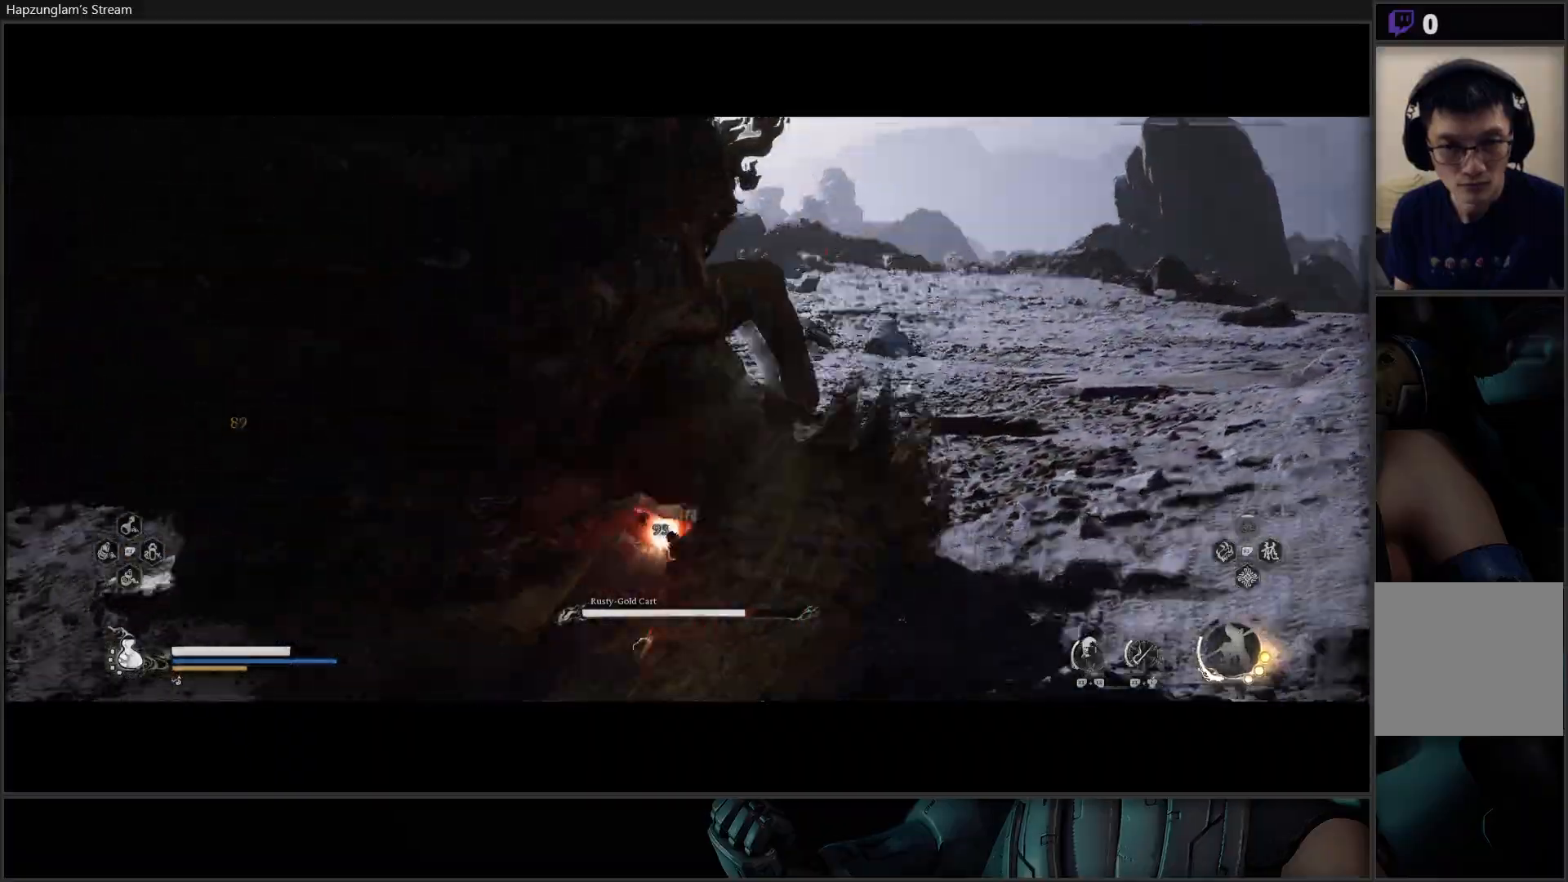
{"buttons": ["X"], "left_stick": "up", "right_stick": "center", "events": [[67, "X", "up"], [67, "left_stick", "up"], [134, "X", "down"], [217, "X", "up"], [284, "X", "down"], [384, "X", "up"], [434, "X", "down"]]}